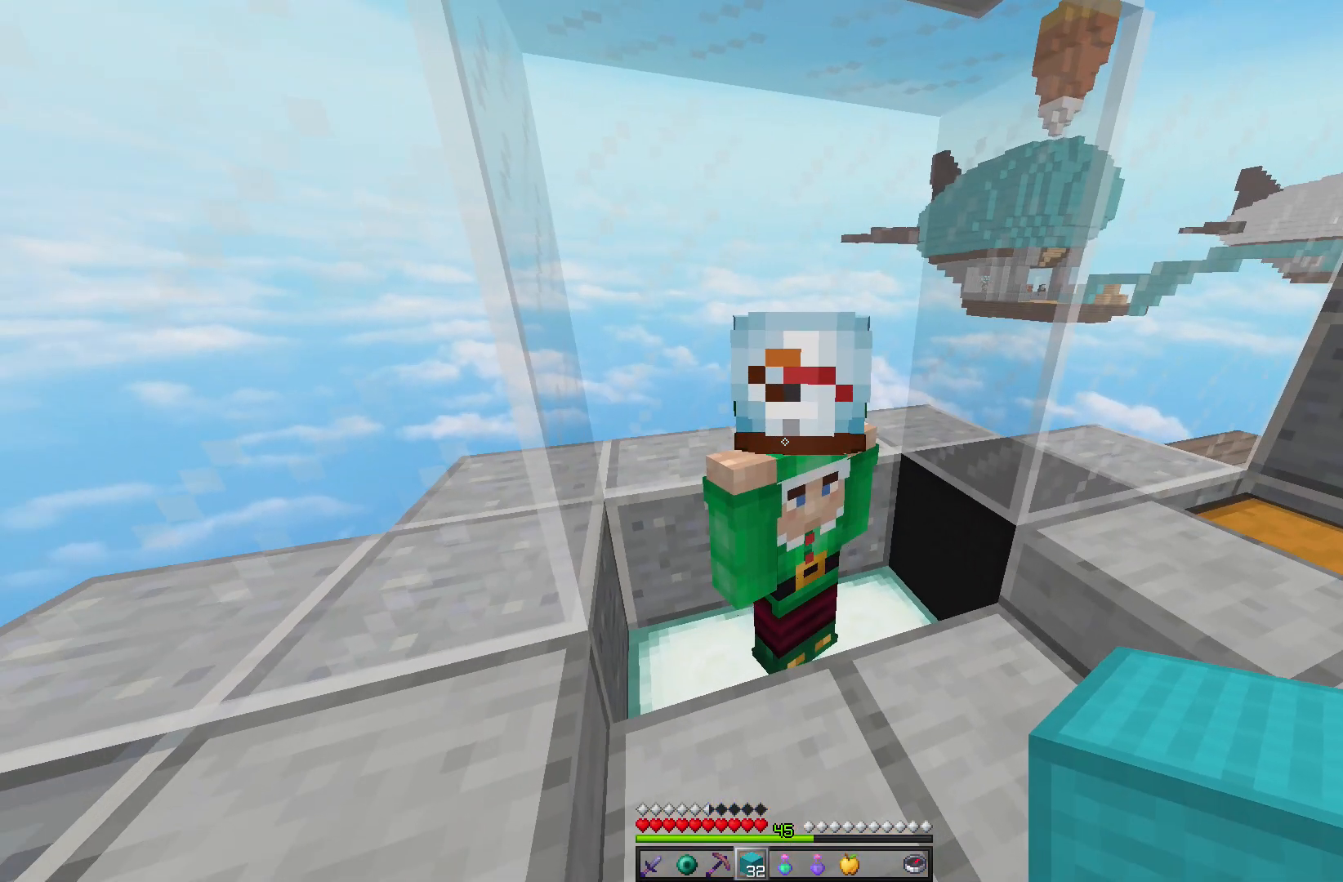
Gameplay with keyboard and mouse; each line is a JSON object with the keys and mouse buttons held at the frame after it. "events" lists presses ("down") and releases ("up") of "a", "d", "s", "space", "w", "mouse_left" and "mouse_right" between this image and that frame as [ms after this image, input, new state], when the widget could be followed in between. "mouse_left", "mouse_right" = the "left", "right" buttons of the "mouse" list. No other keys are recorded. Fast repeated clicks can show as one long hold. Mouse movement is not recorded.
{"keys": [], "mouse": [], "events": [[33, "mouse_right", "down"], [217, "mouse_right", "up"]]}
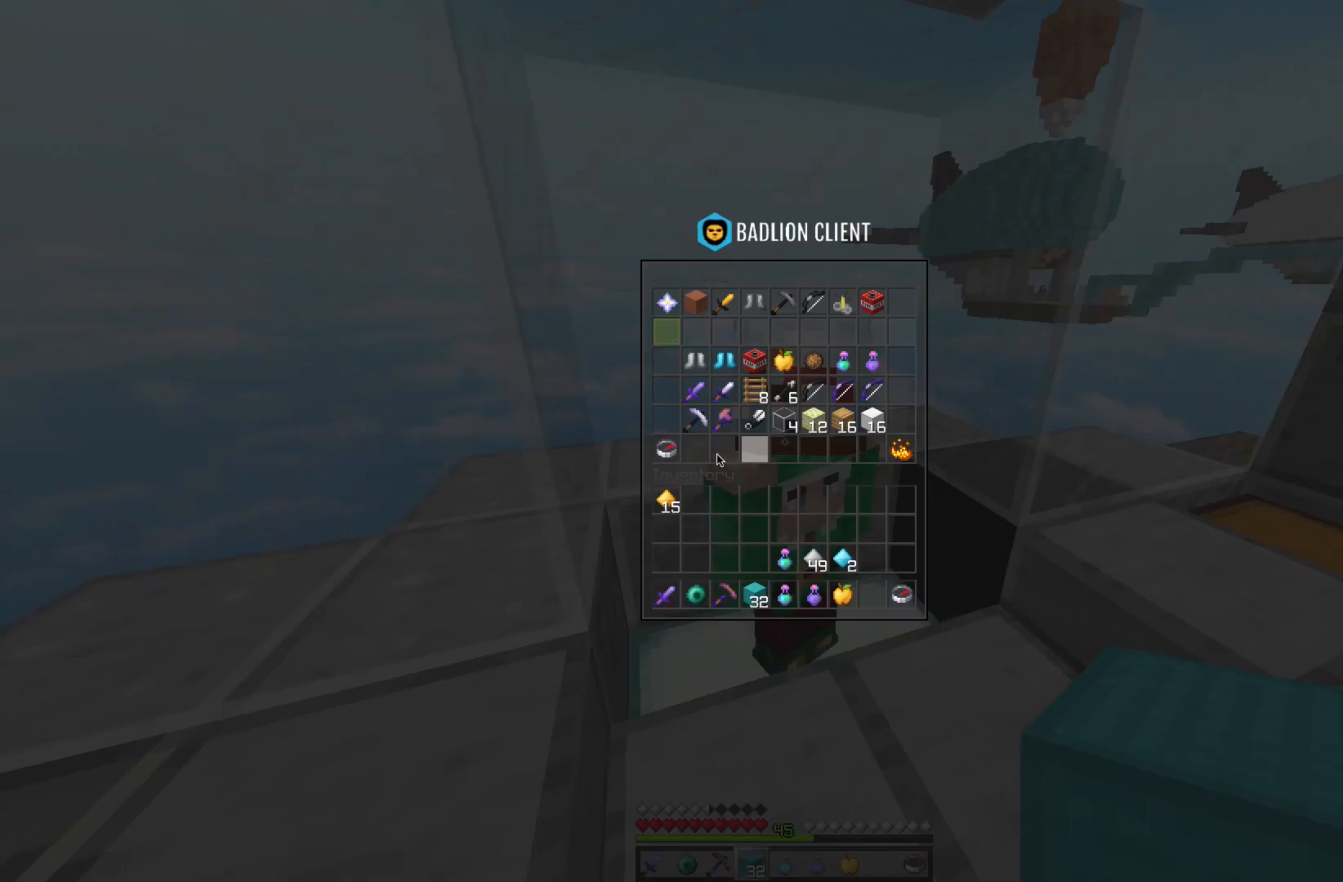
{"keys": [], "mouse": [], "events": []}
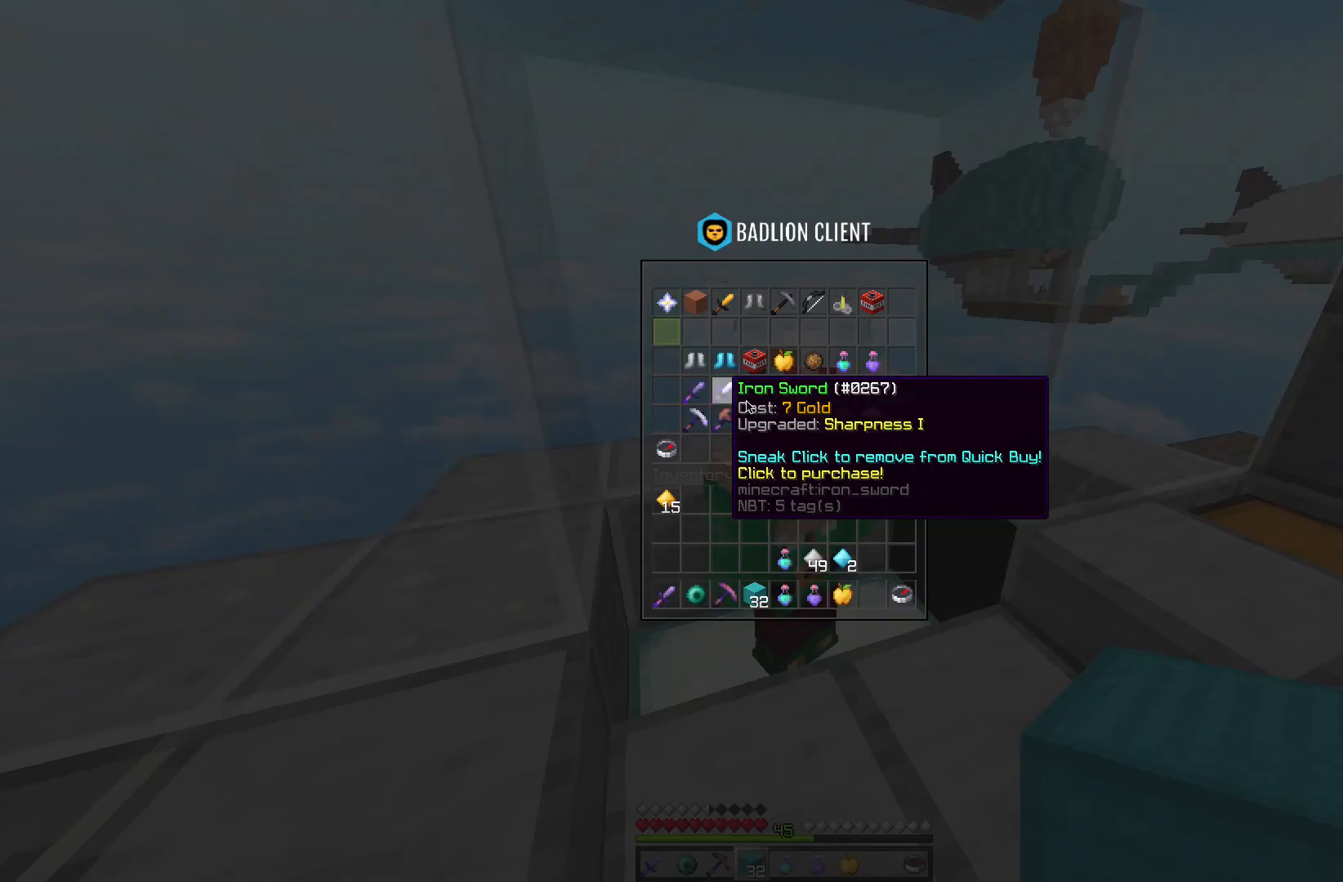
{"keys": [], "mouse": [], "events": []}
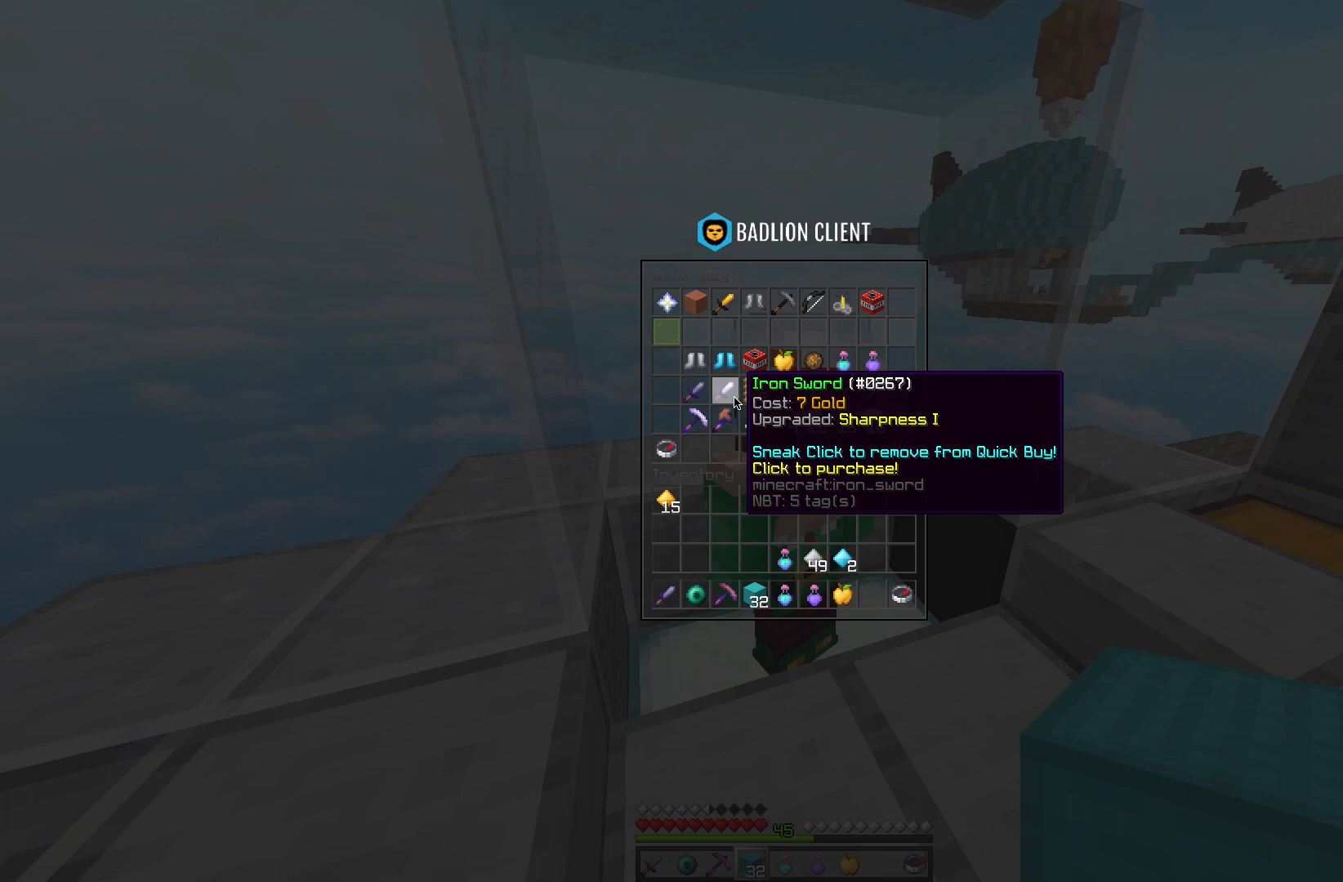
{"keys": [], "mouse": [], "events": []}
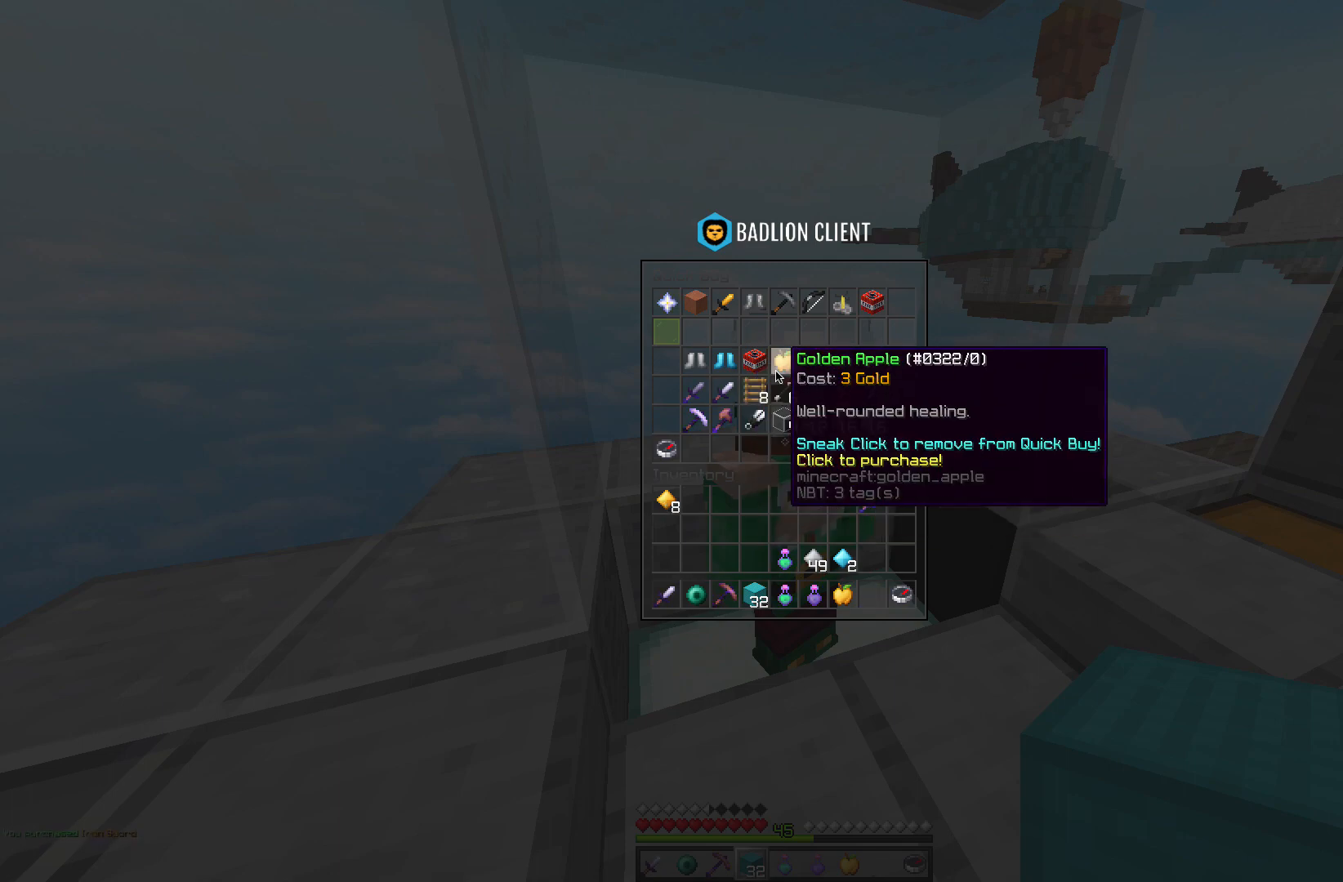
{"keys": [], "mouse": [], "events": []}
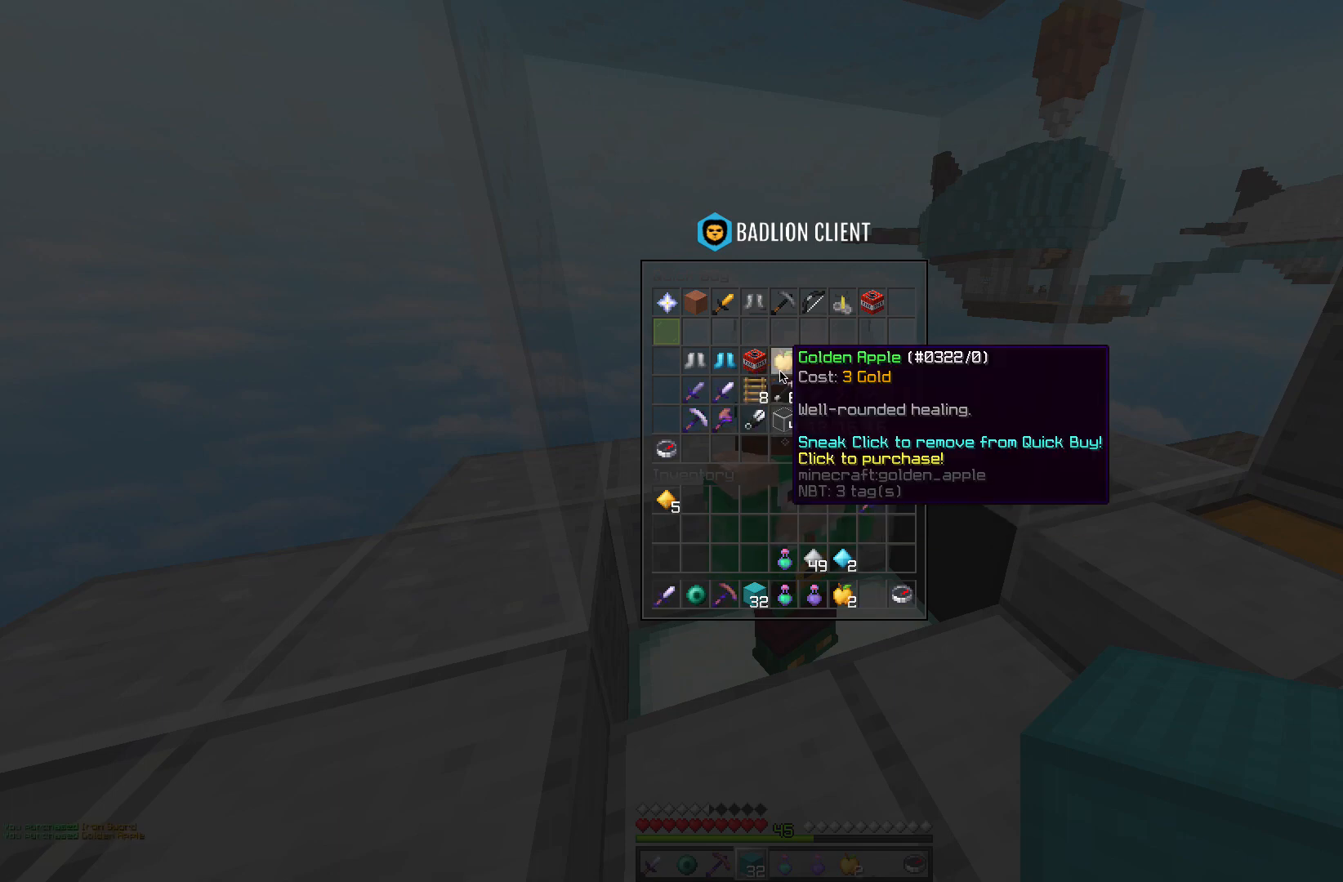
{"keys": [], "mouse": [], "events": []}
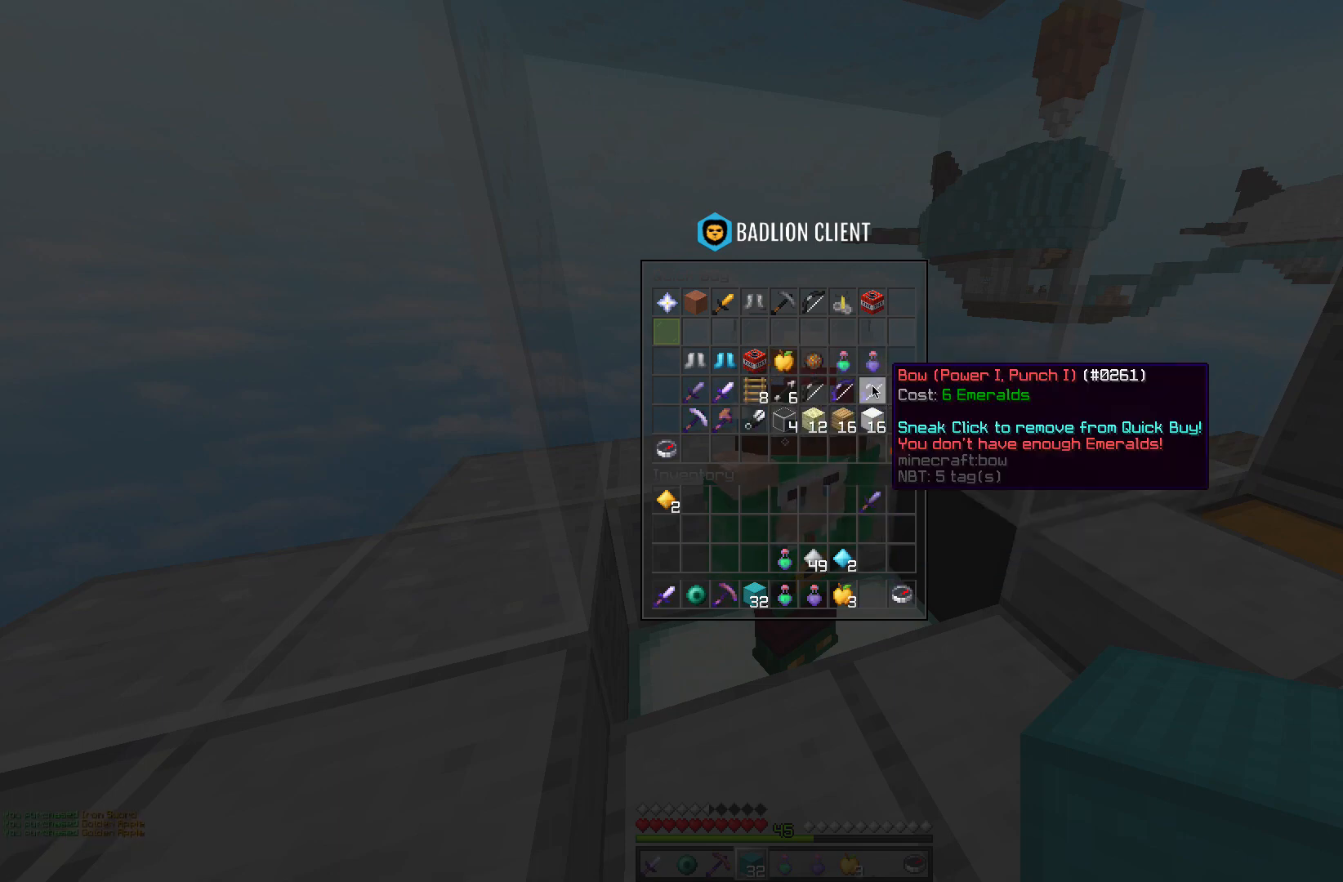
{"keys": [], "mouse": [], "events": []}
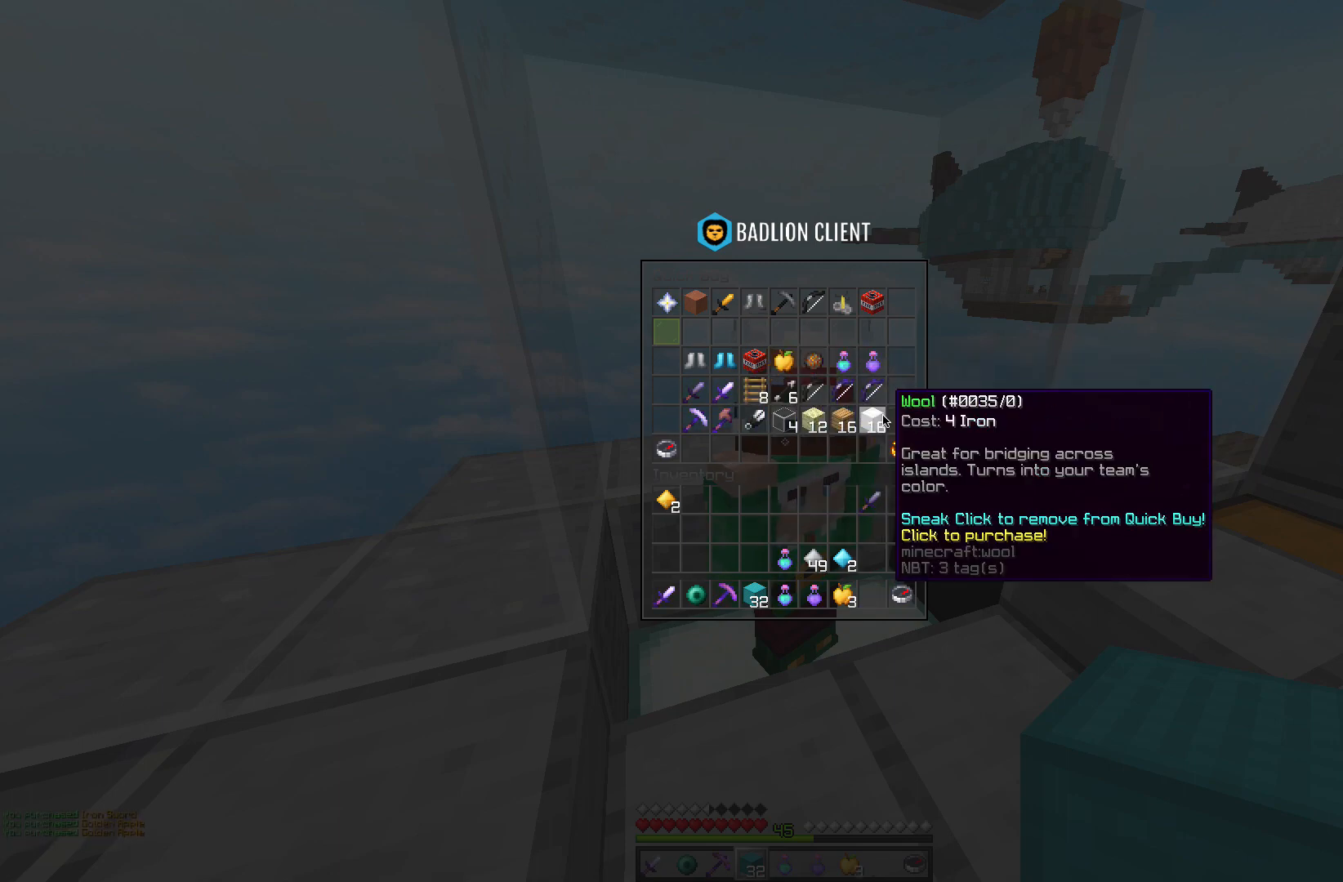
{"keys": [], "mouse": [], "events": []}
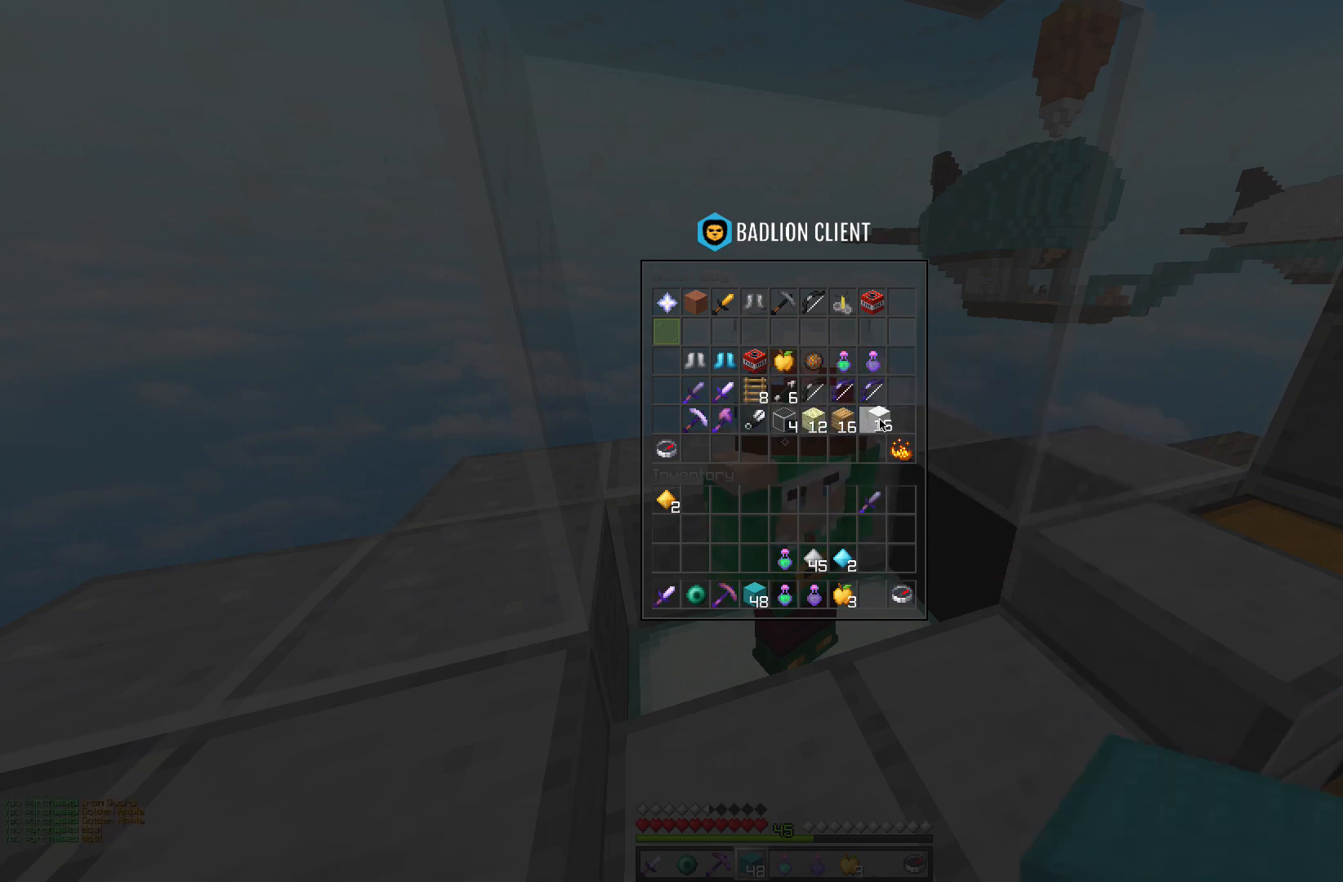
{"keys": [], "mouse": [], "events": []}
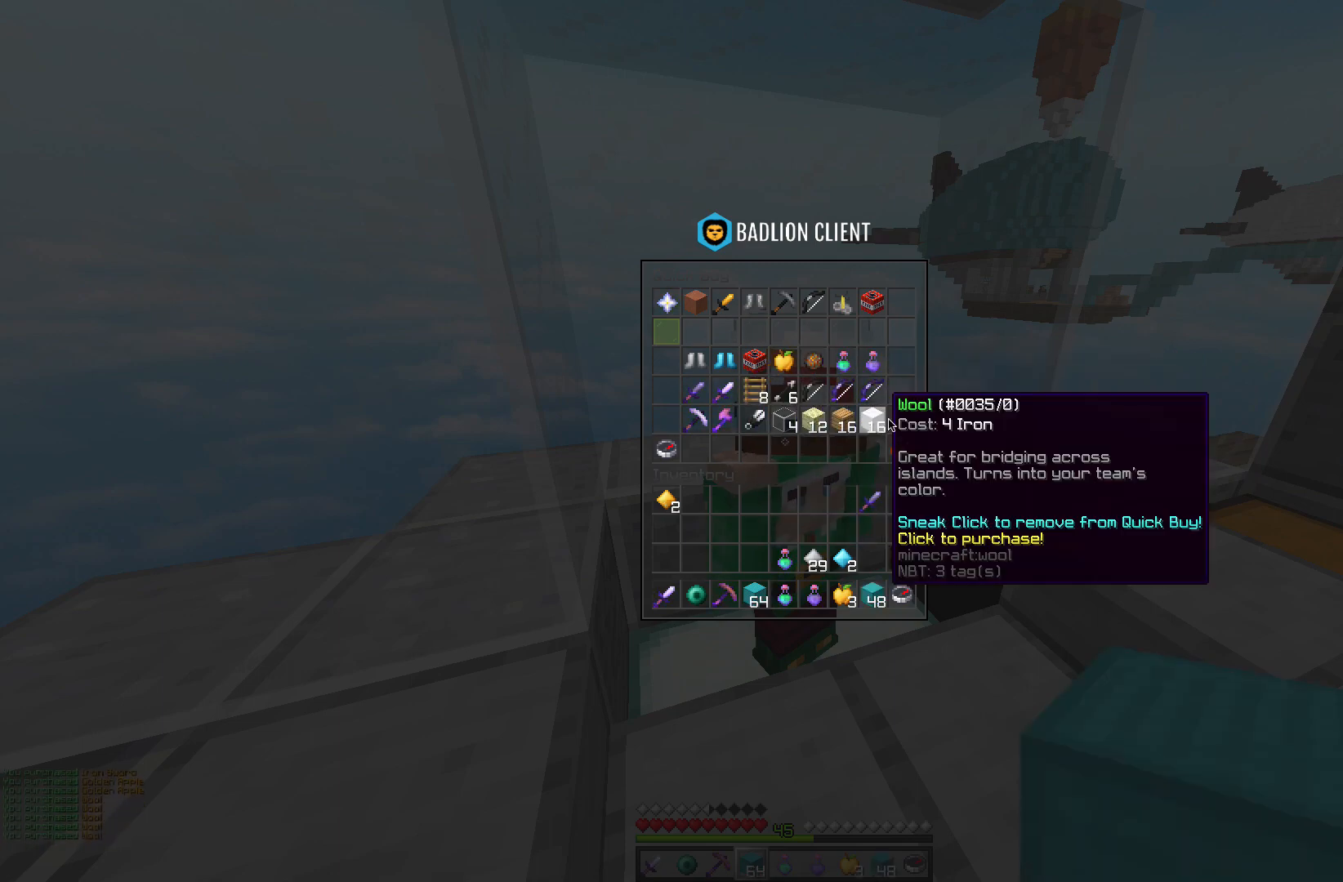
{"keys": [], "mouse": [], "events": []}
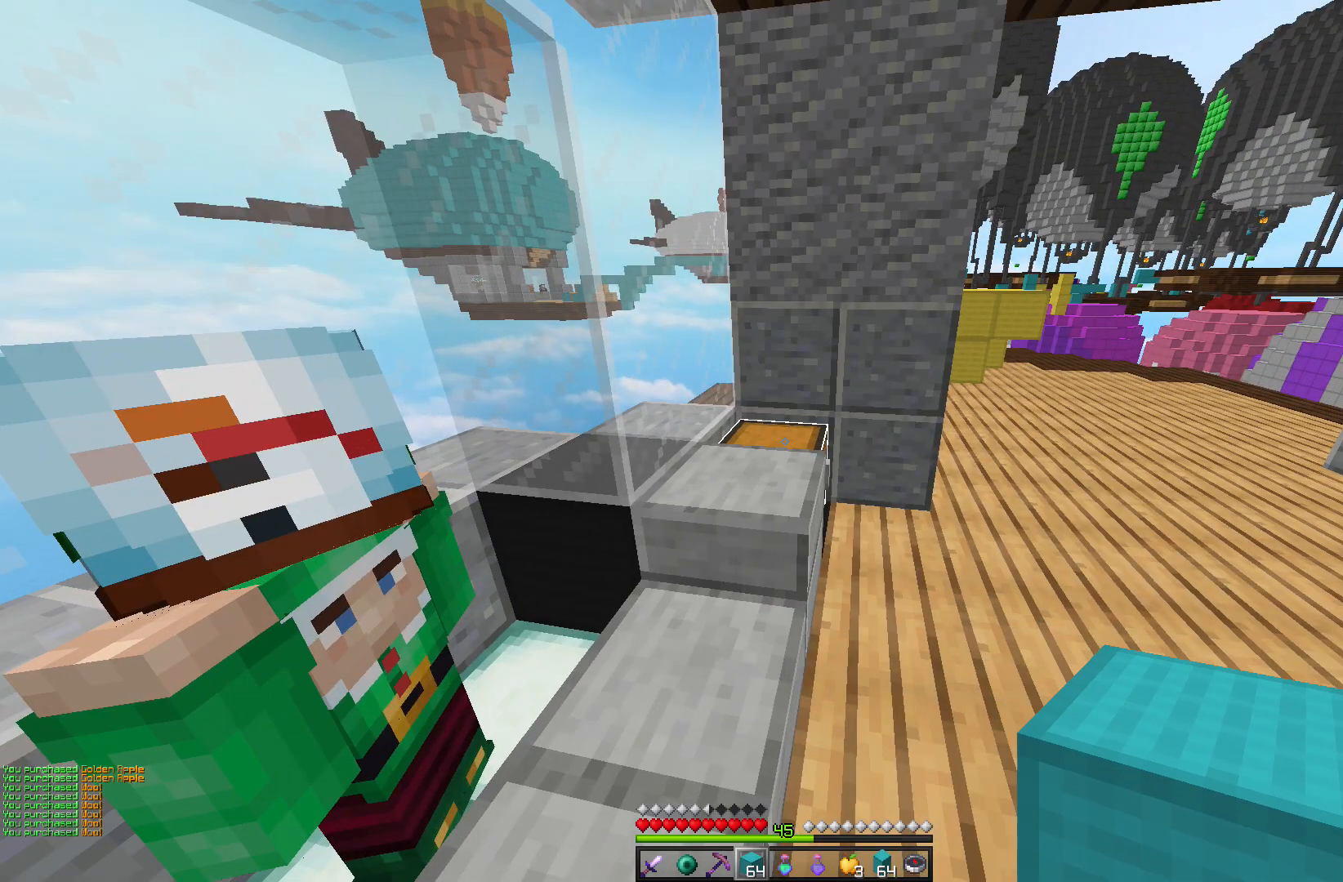
{"keys": [], "mouse": [], "events": []}
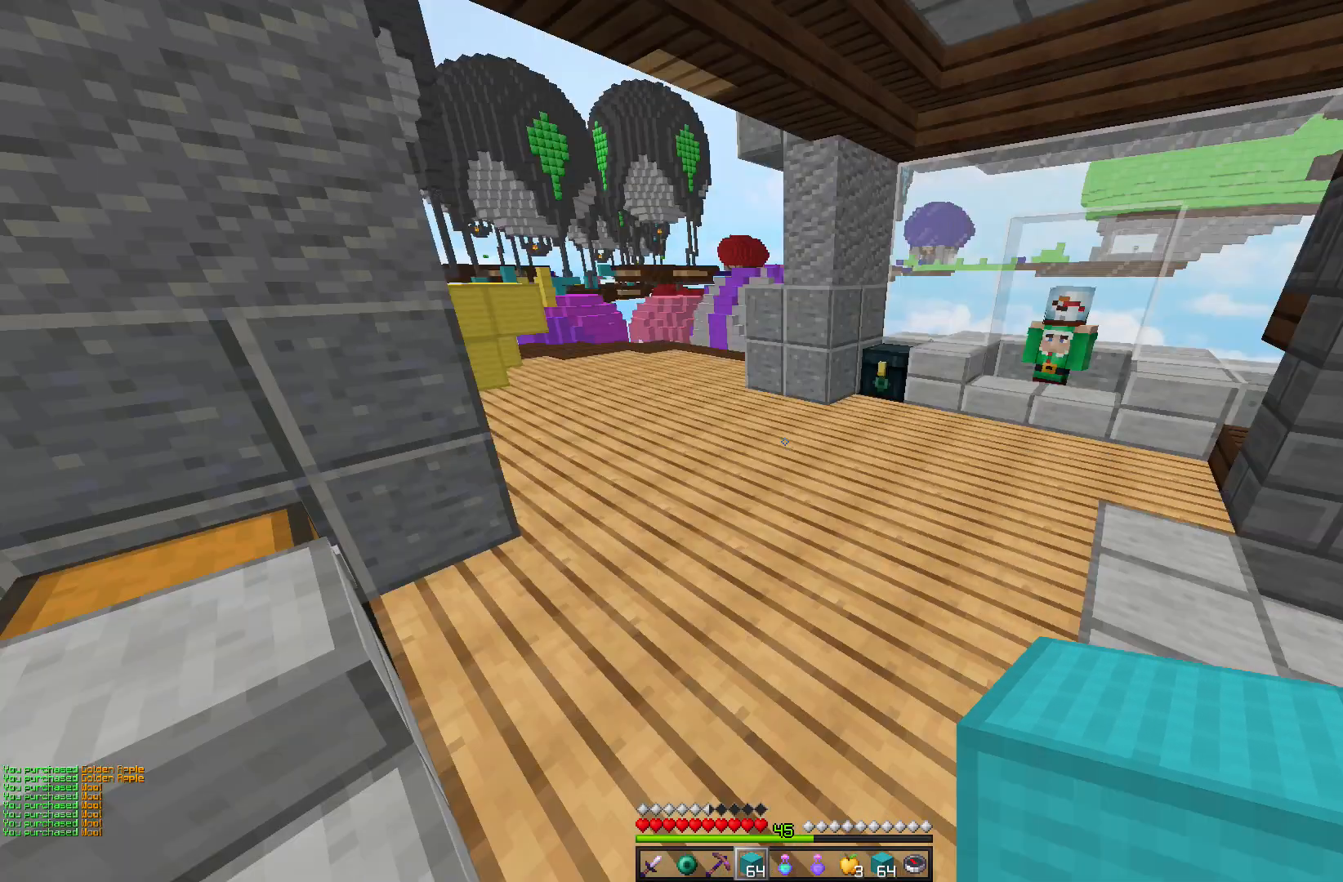
{"keys": ["space", "w"], "mouse": [], "events": [[133, "w", "down"], [333, "space", "down"]]}
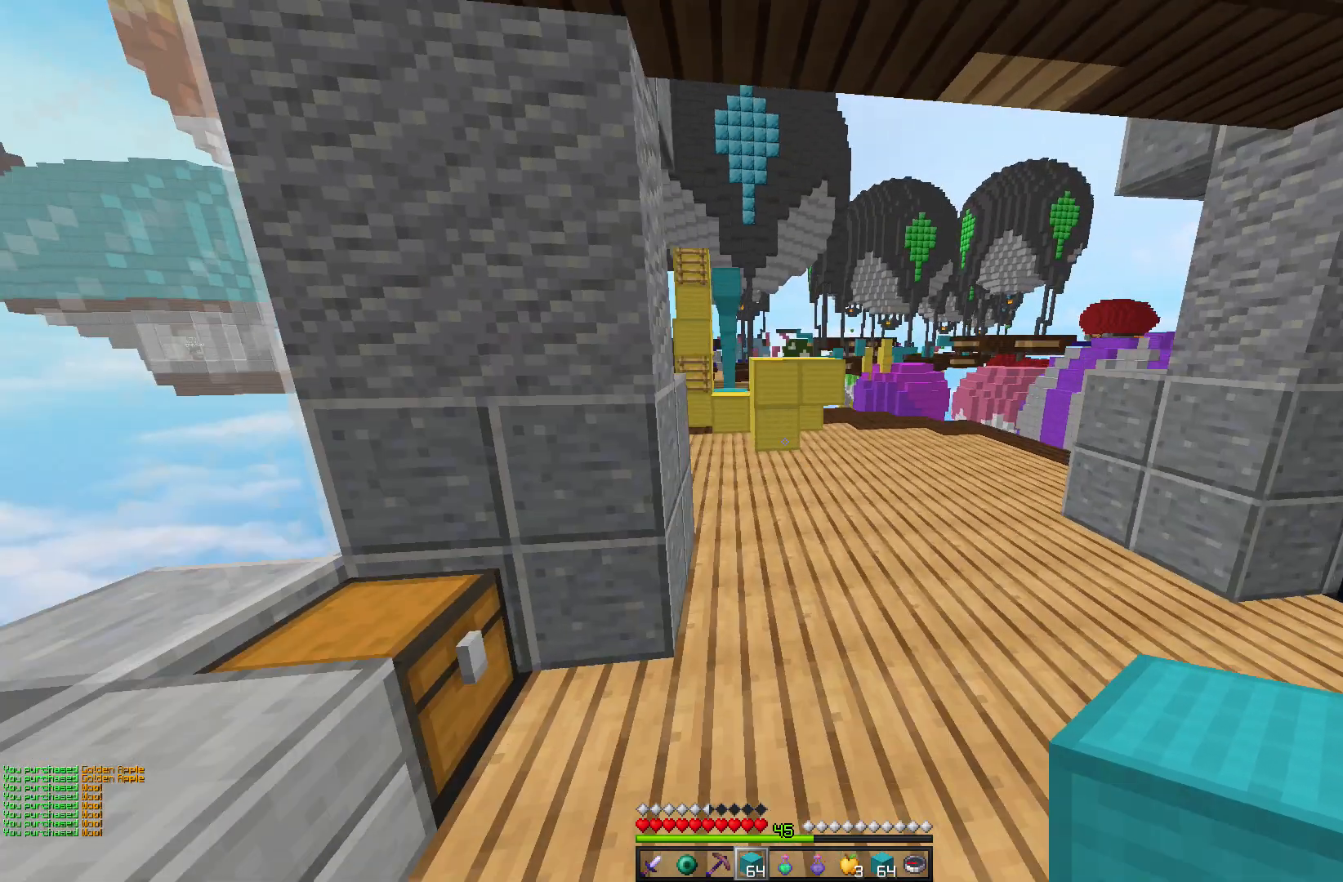
{"keys": ["a", "w"], "mouse": []}
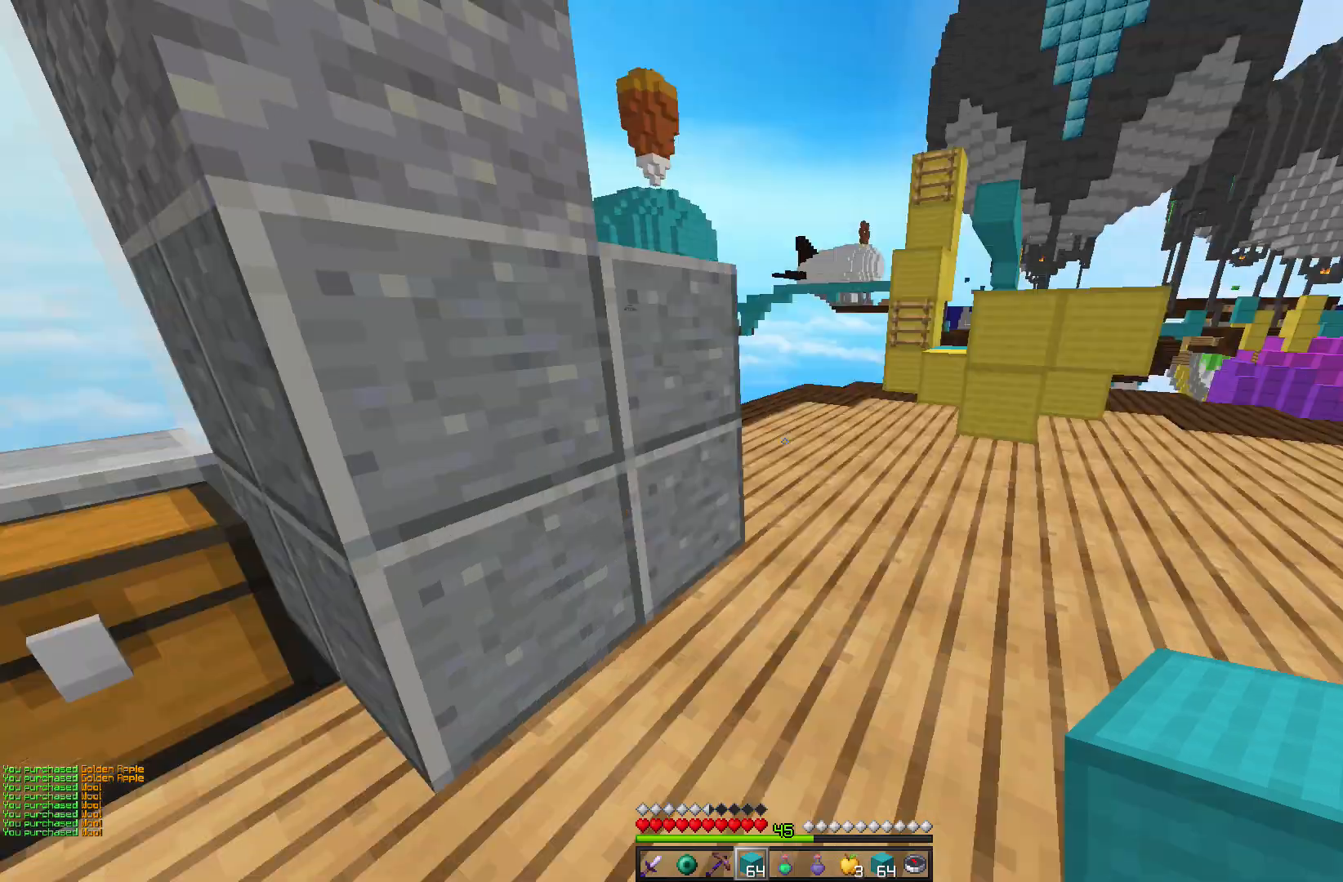
{"keys": ["a", "space", "w"], "mouse": [], "events": [[383, "space", "down"]]}
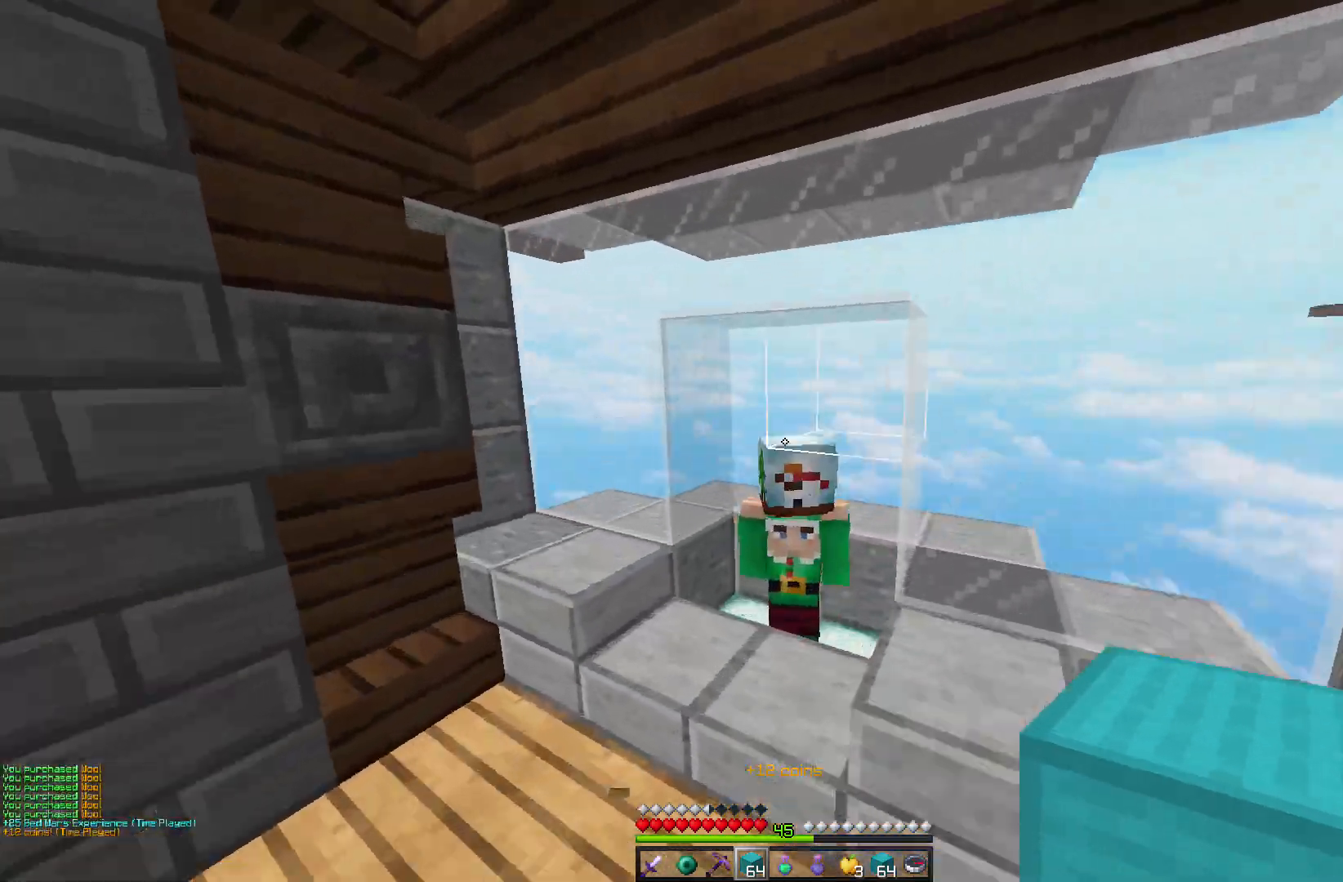
{"keys": [], "mouse": ["right"], "events": [[33, "space", "up"], [333, "a", "up"], [333, "w", "up"], [350, "mouse_right", "down"]]}
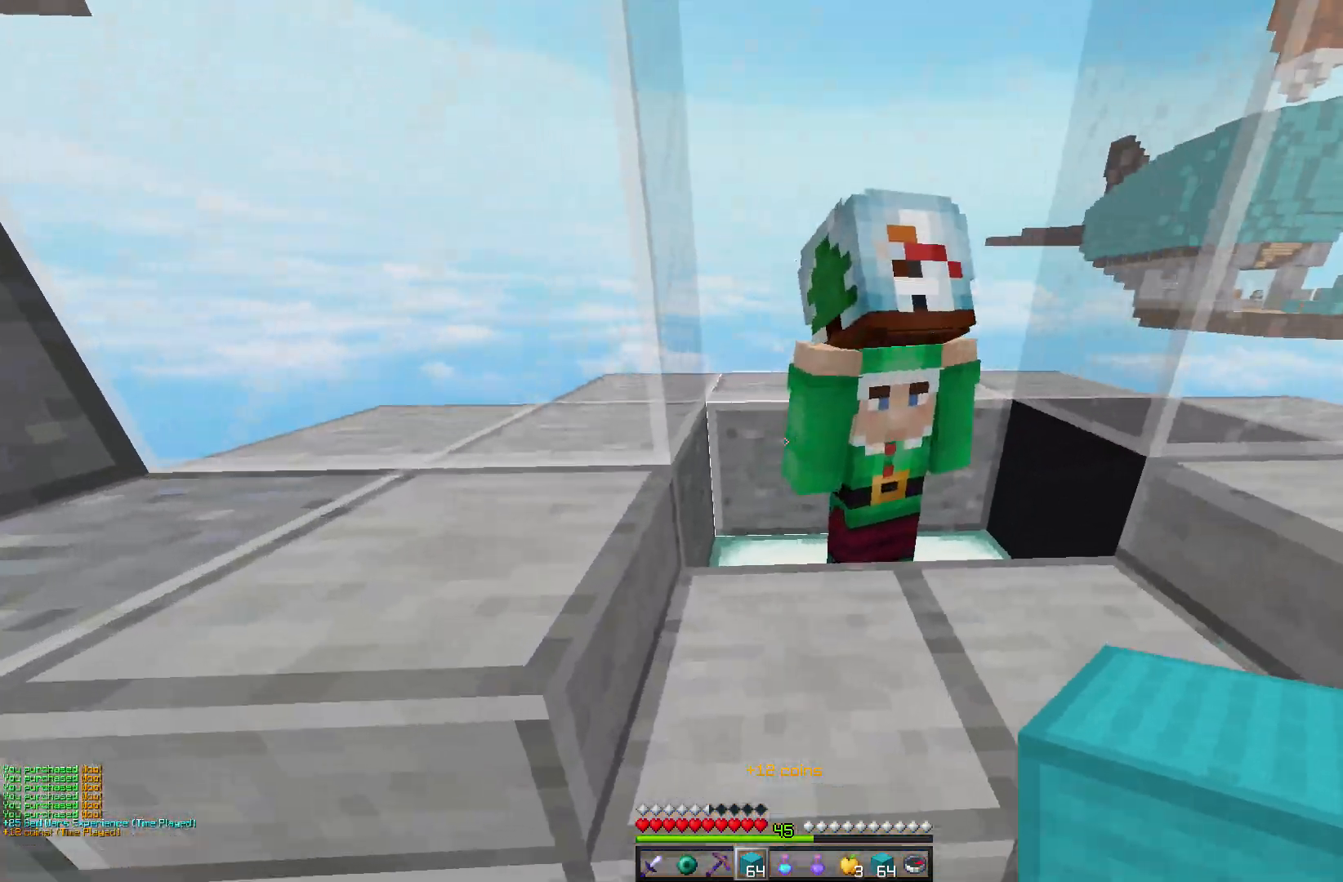
{"keys": [], "mouse": [], "events": [[50, "mouse_right", "up"]]}
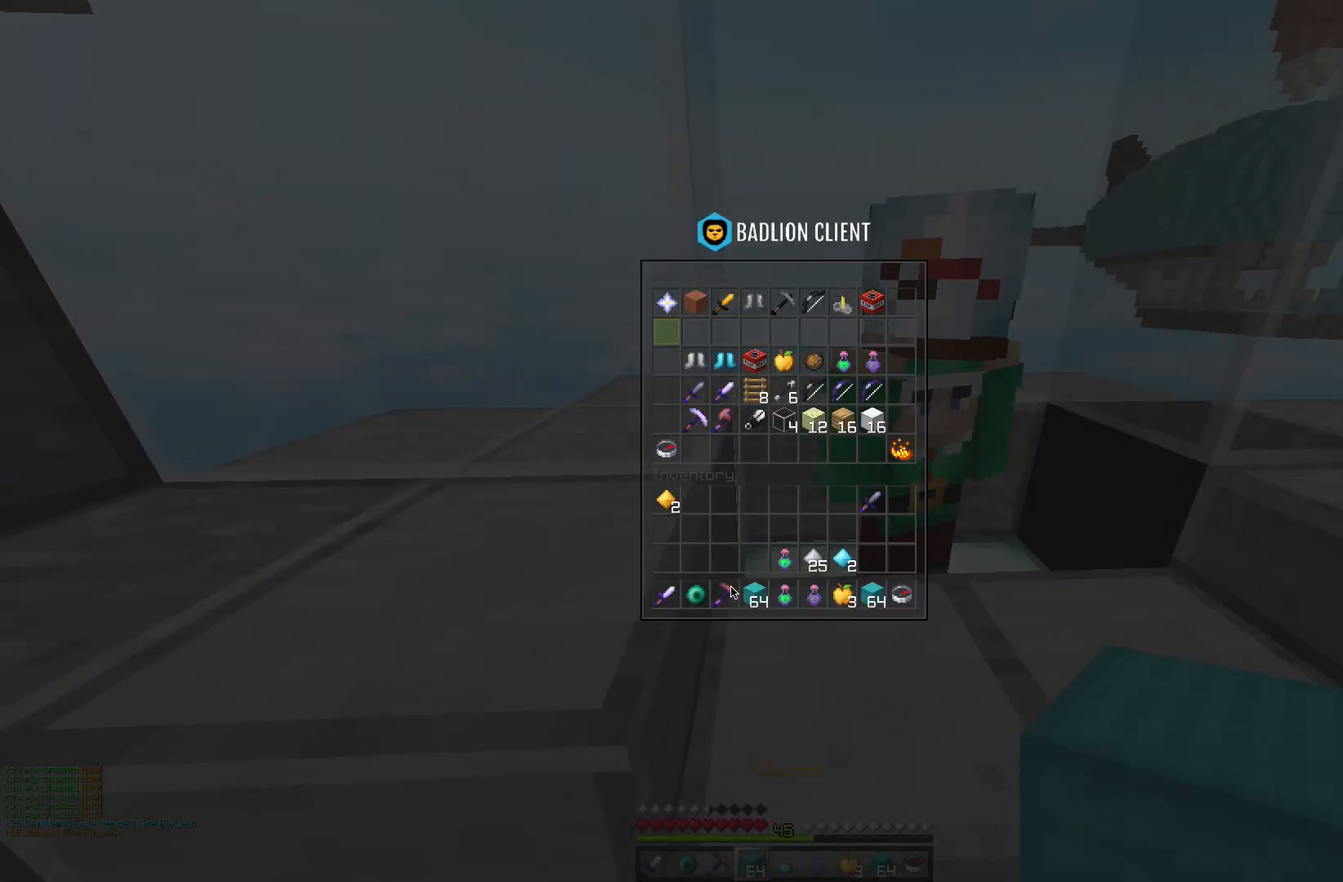
{"keys": [], "mouse": [], "events": []}
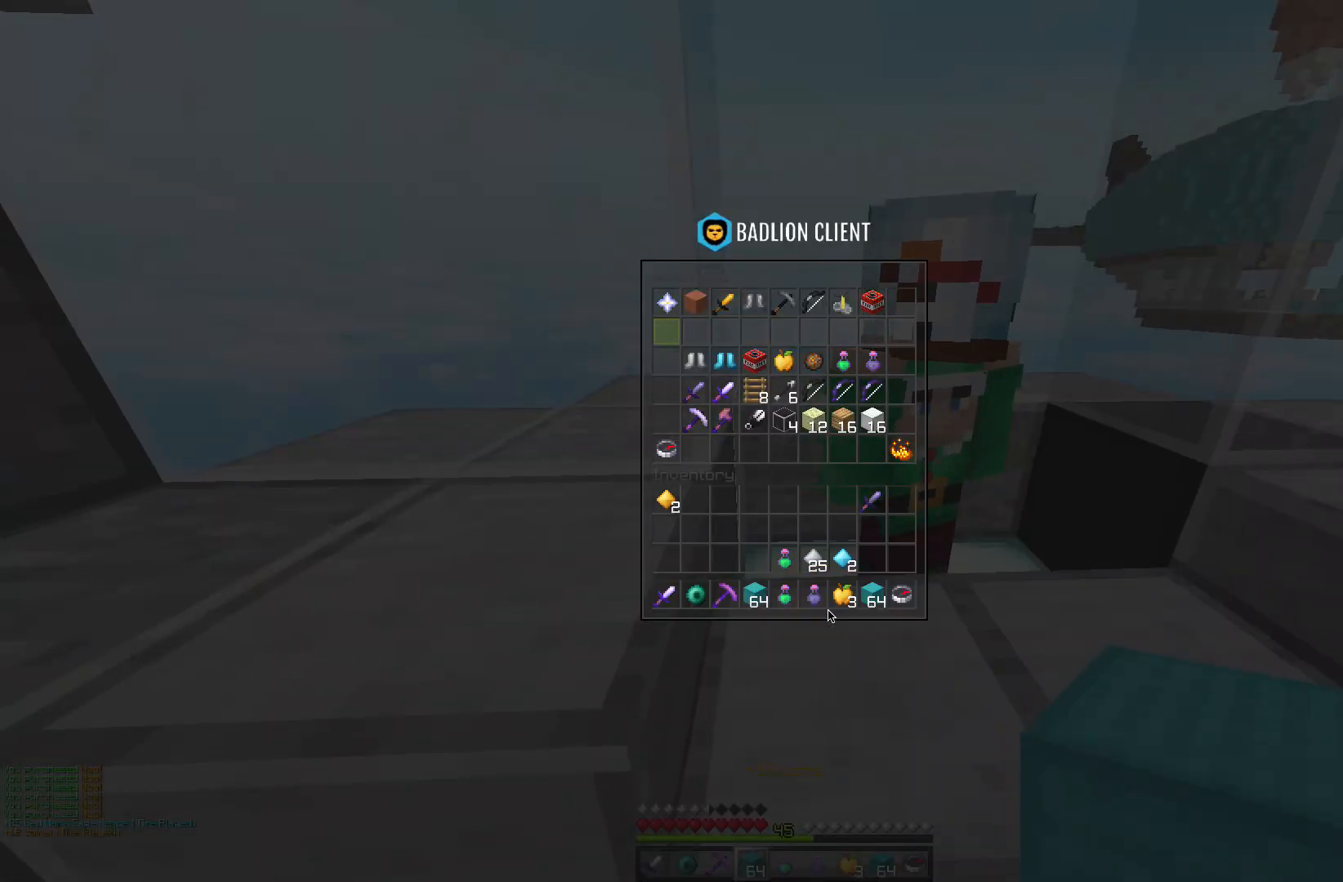
{"keys": [], "mouse": [], "events": []}
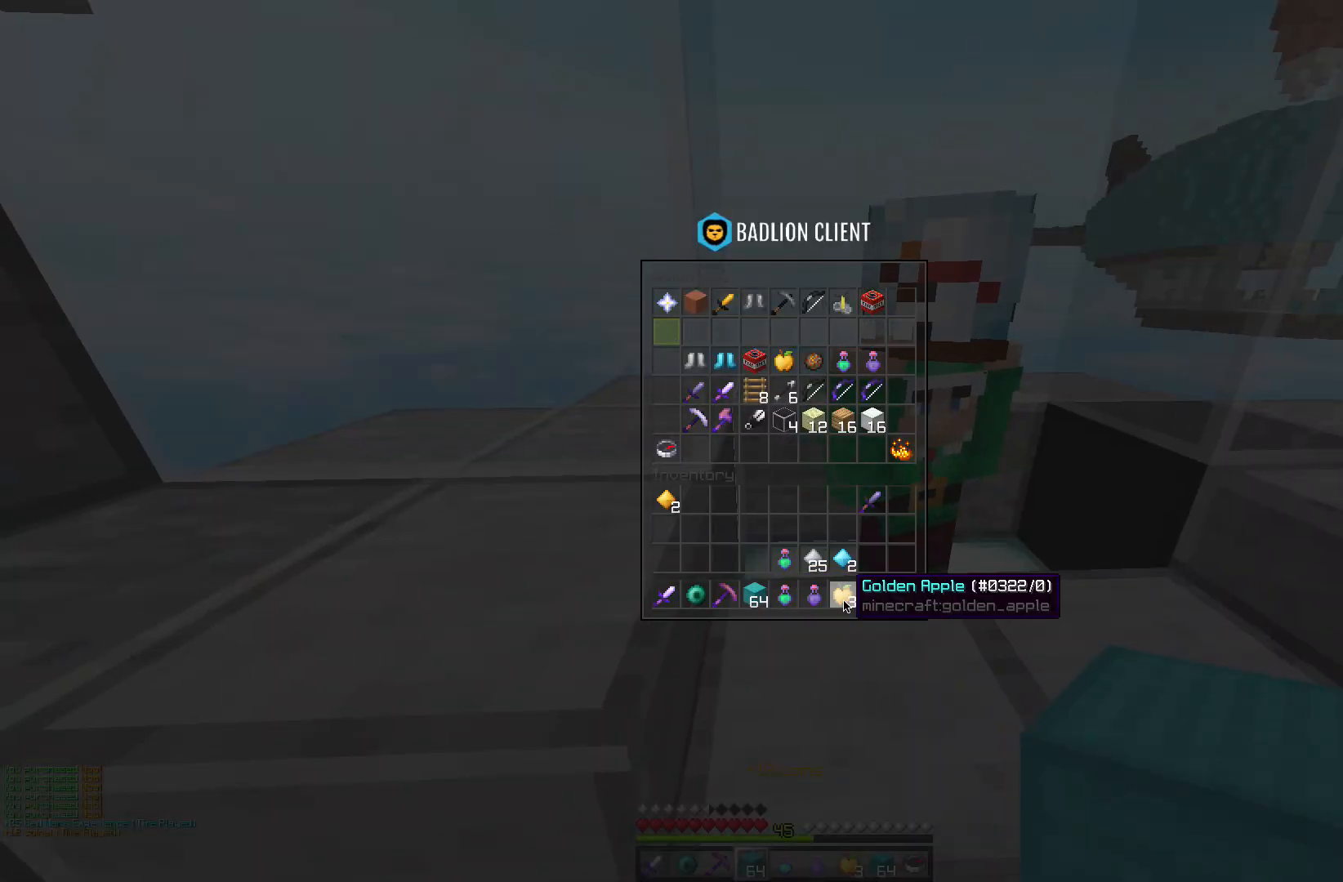
{"keys": [], "mouse": [], "events": []}
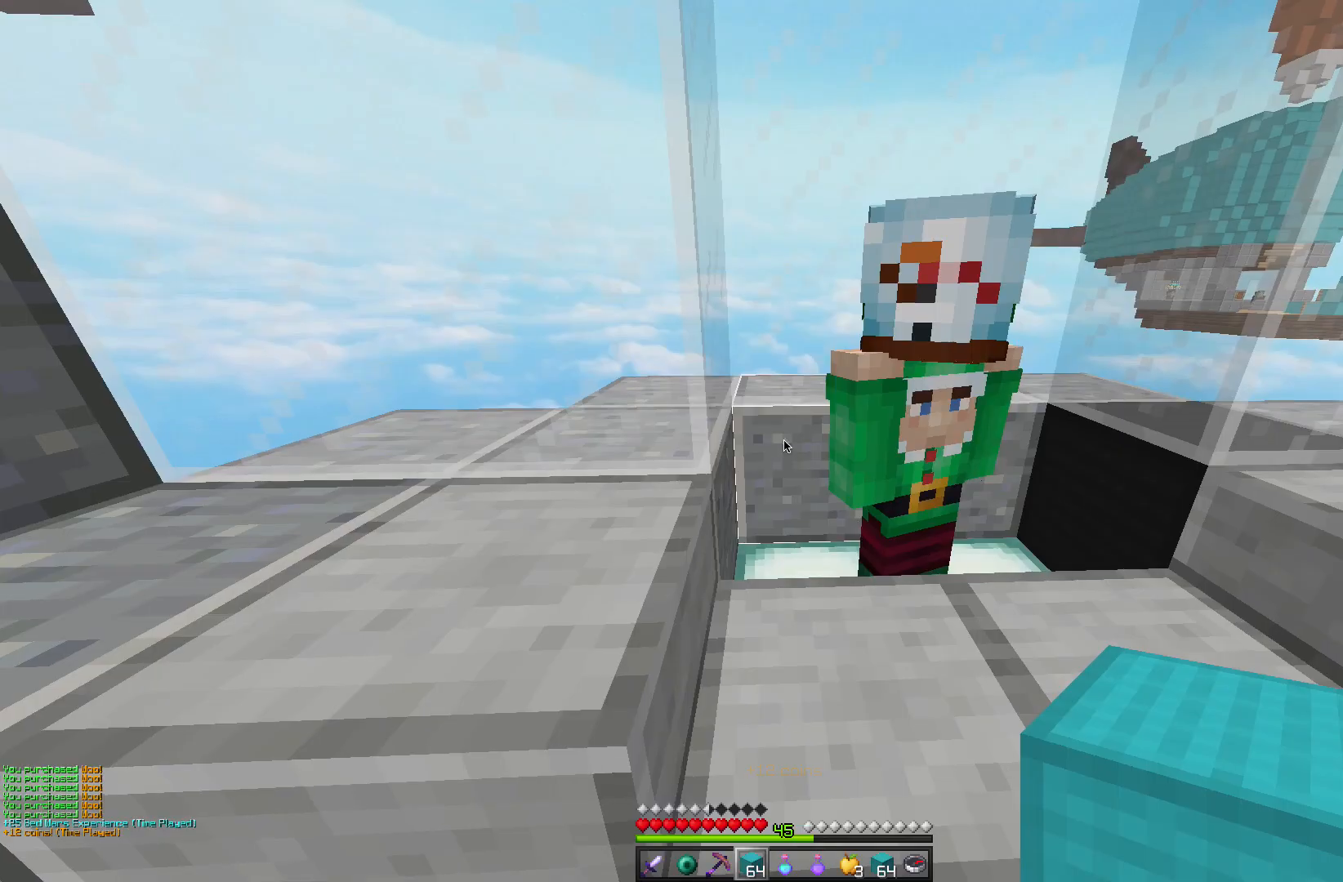
{"keys": [], "mouse": [], "events": []}
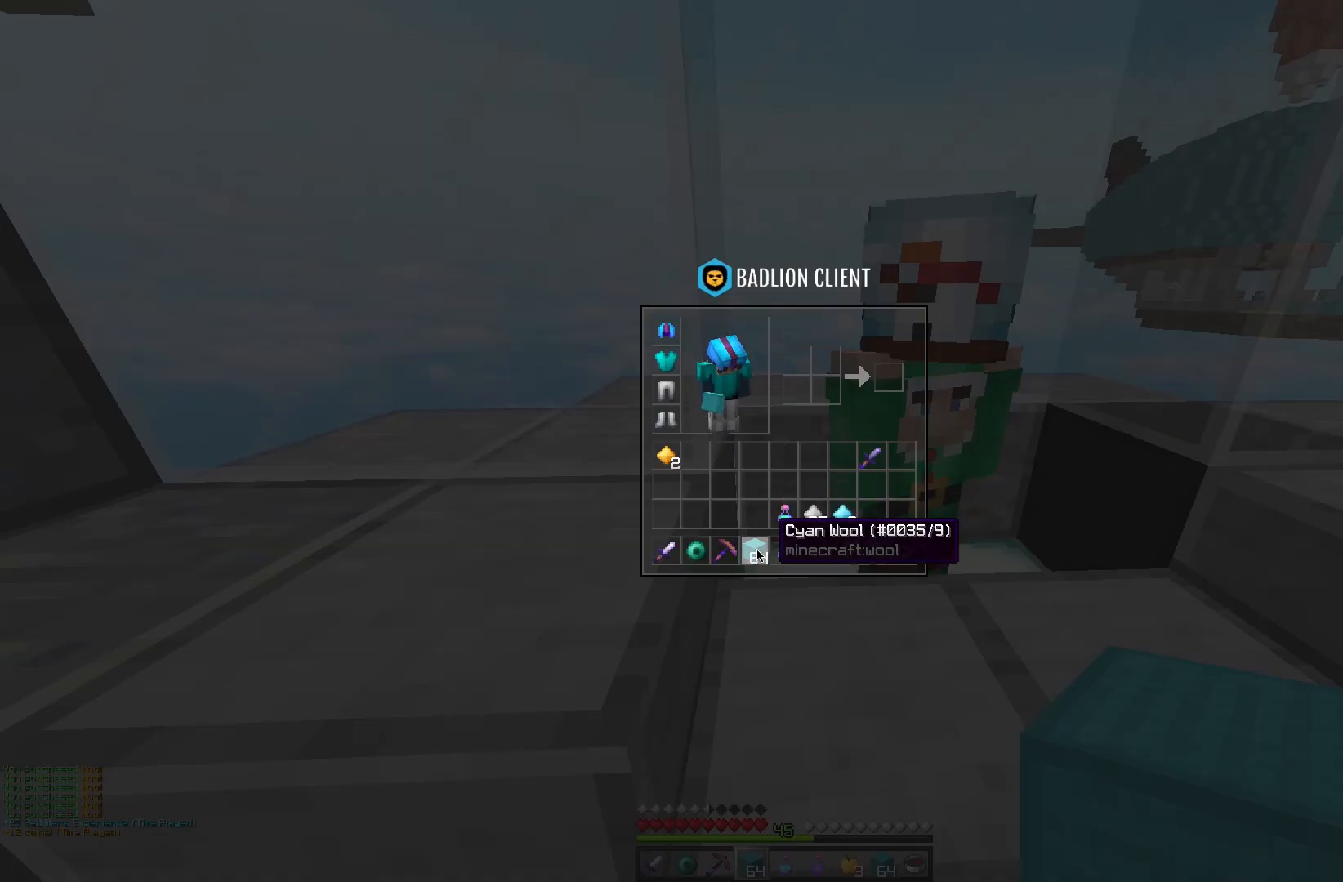
{"keys": [], "mouse": [], "events": []}
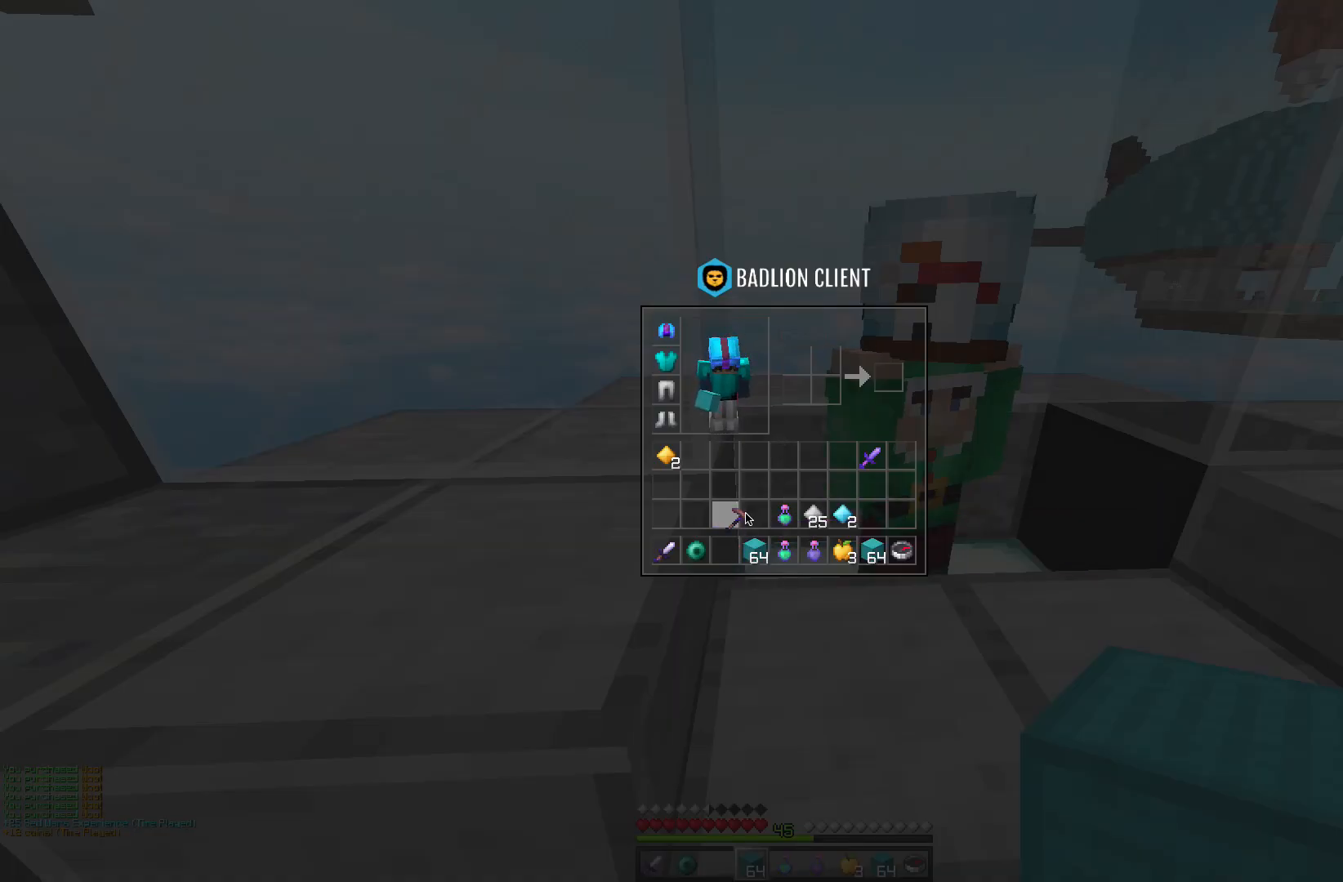
{"keys": [], "mouse": [], "events": []}
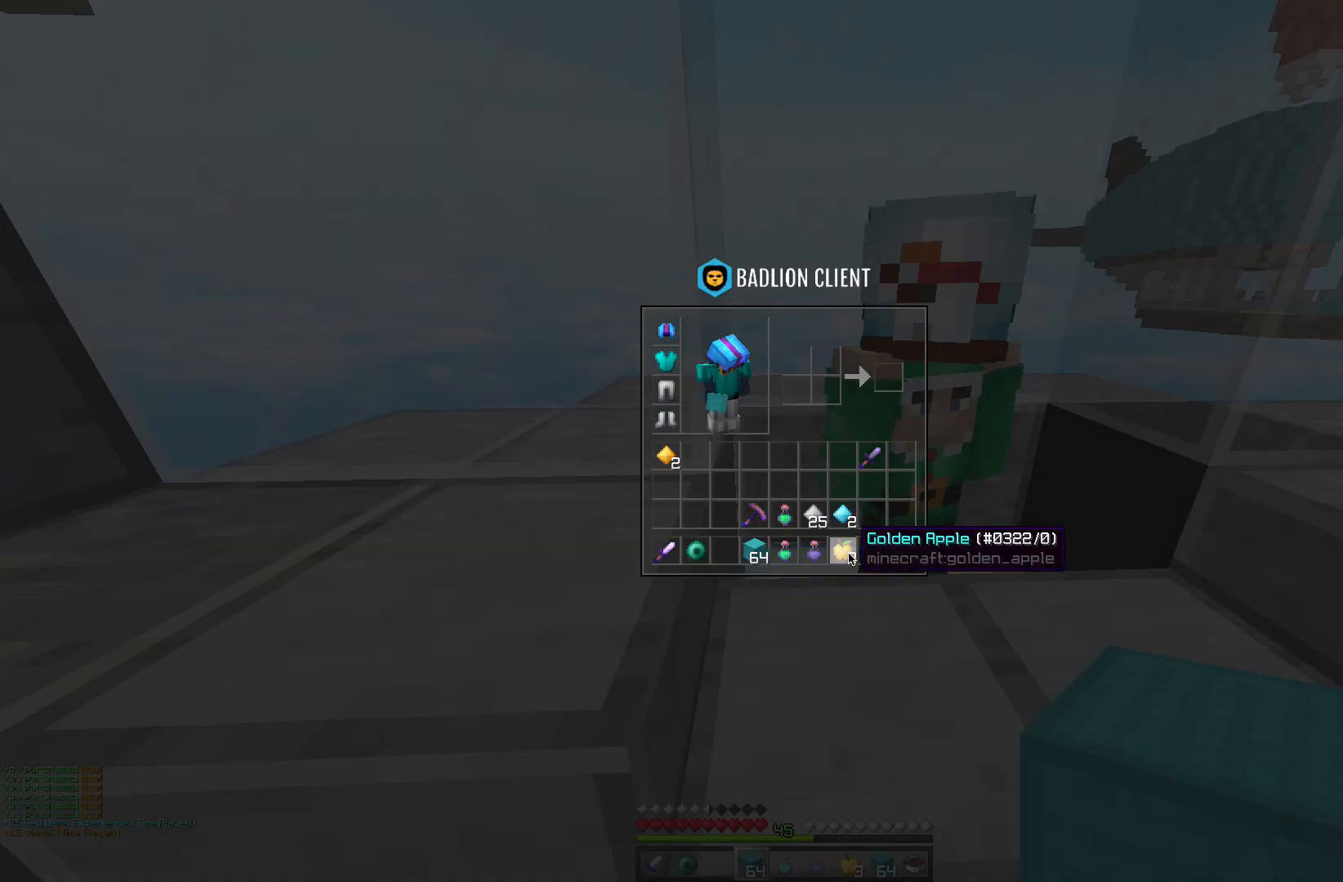
{"keys": [], "mouse": [], "events": []}
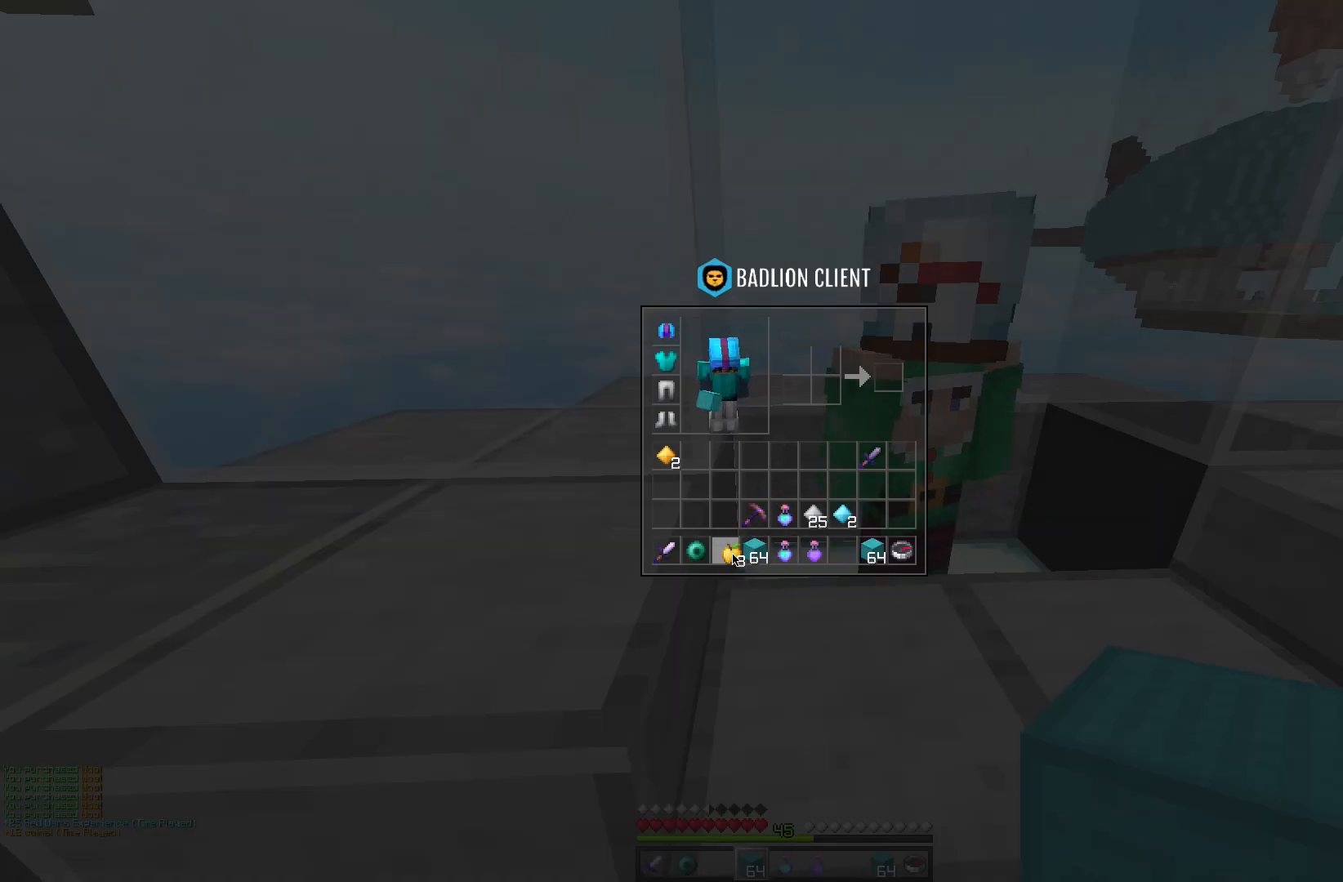
{"keys": [], "mouse": [], "events": []}
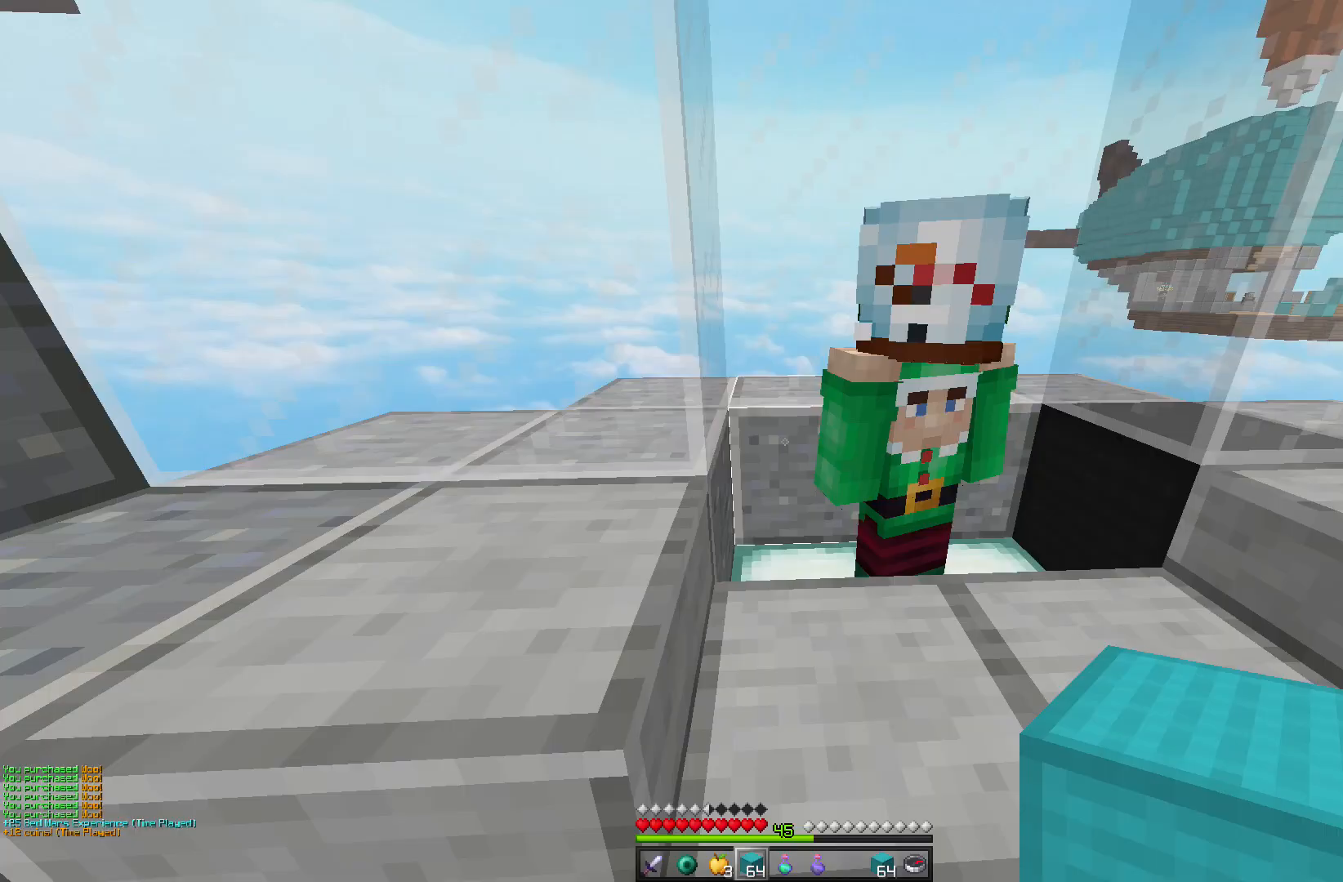
{"keys": ["d"], "mouse": [], "events": [[333, "d", "down"]]}
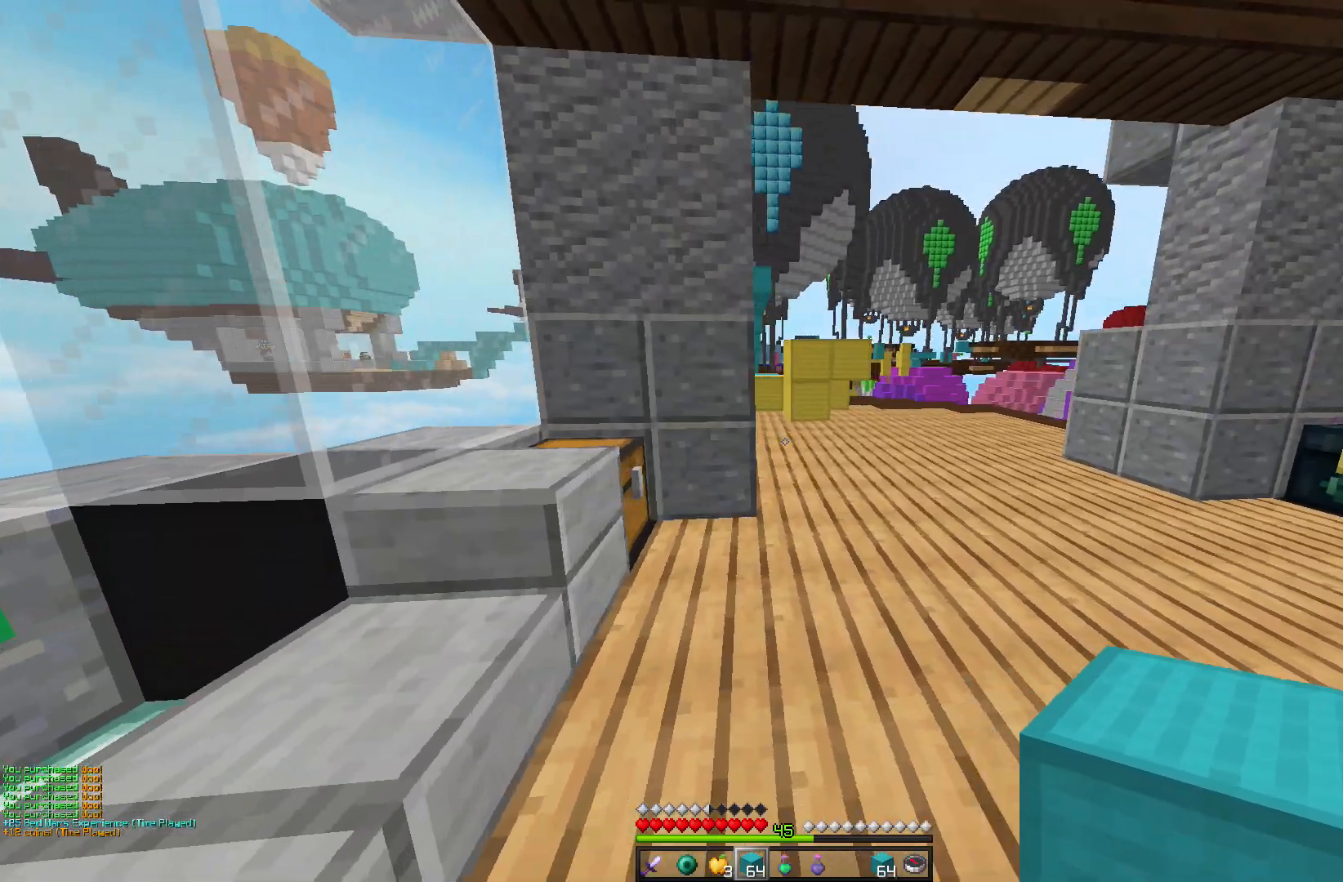
{"keys": ["d", "w"], "mouse": []}
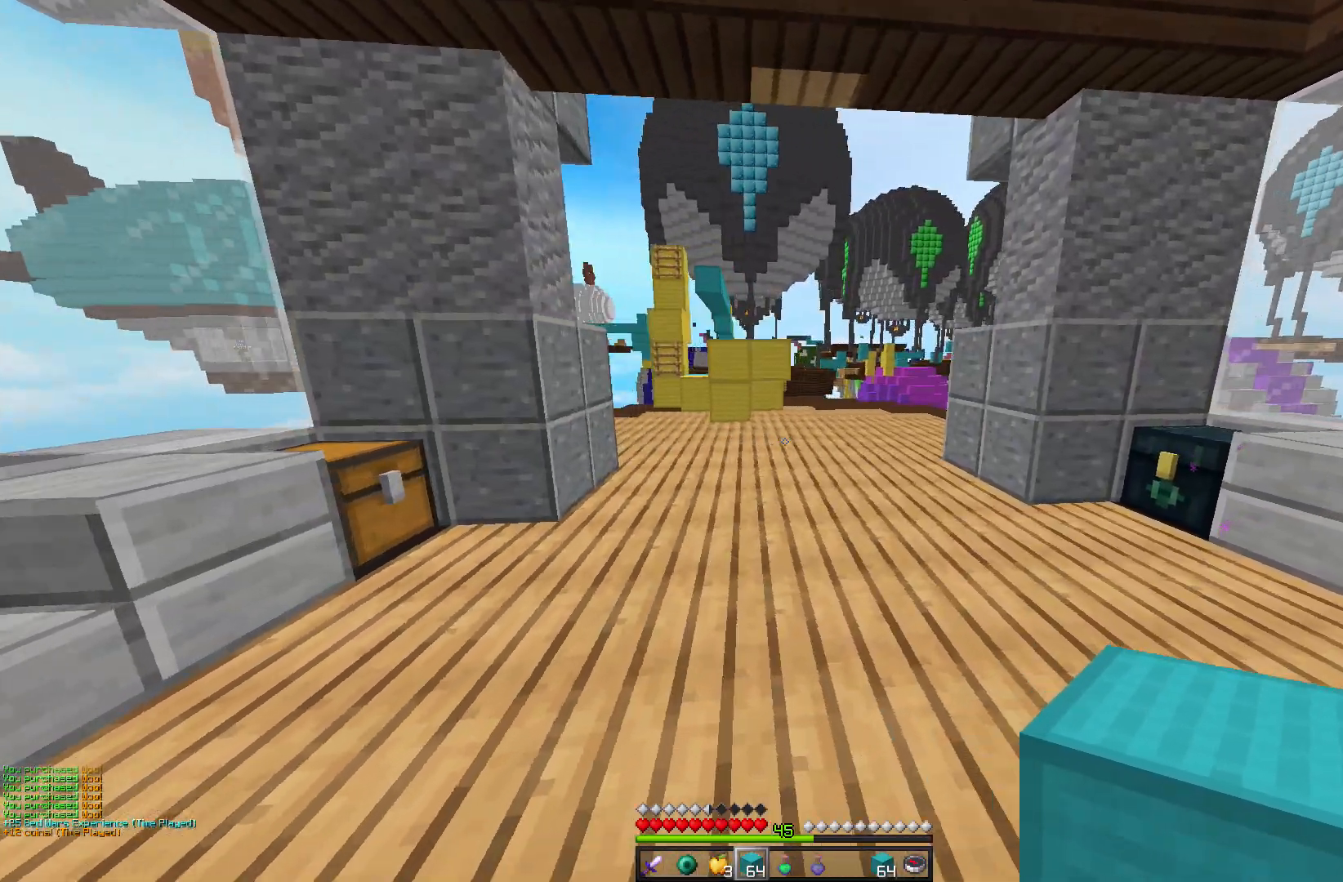
{"keys": [], "mouse": [], "events": [[283, "d", "up"], [283, "w", "up"]]}
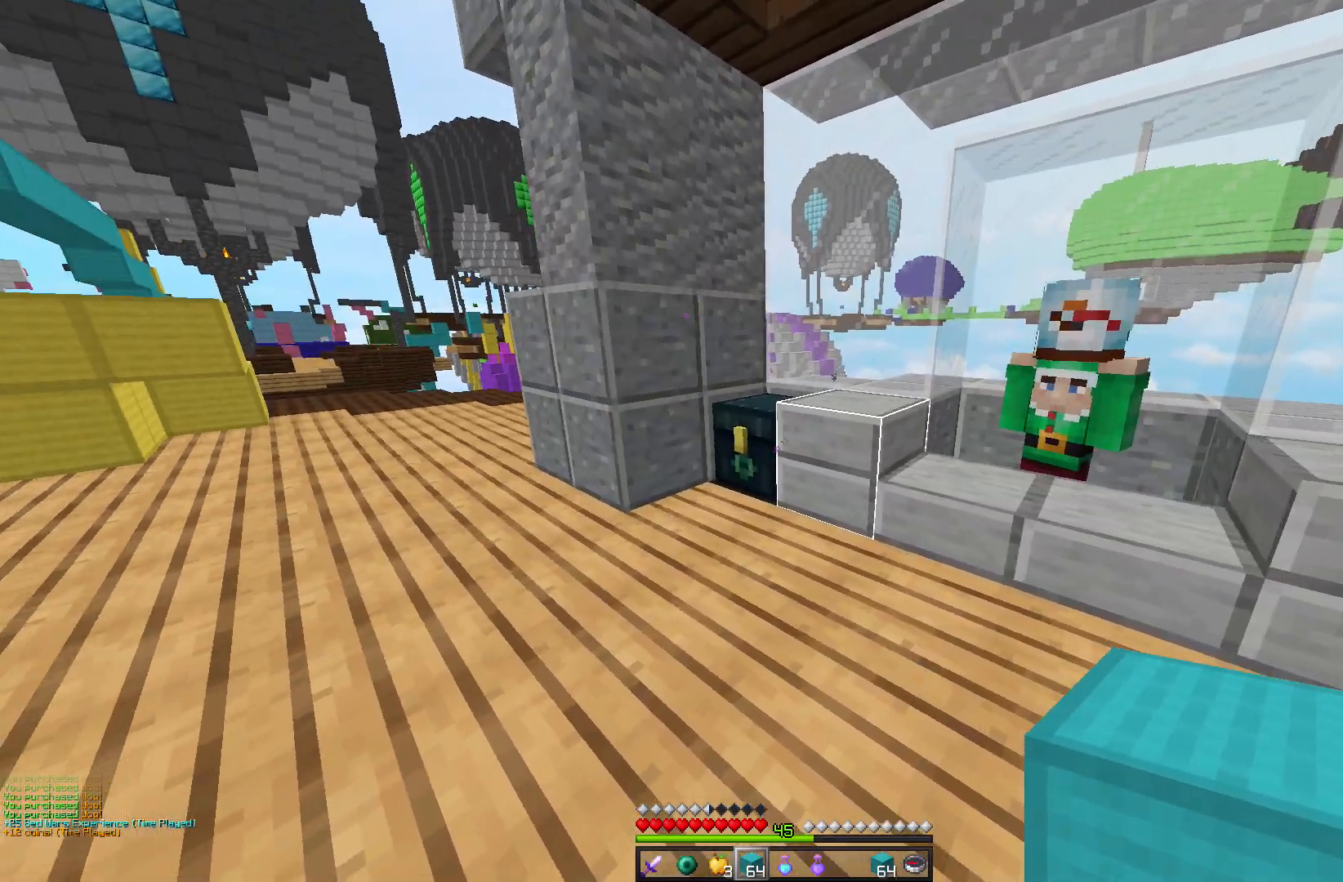
{"keys": [], "mouse": [], "events": [[83, "mouse_right", "down"], [283, "mouse_right", "up"]]}
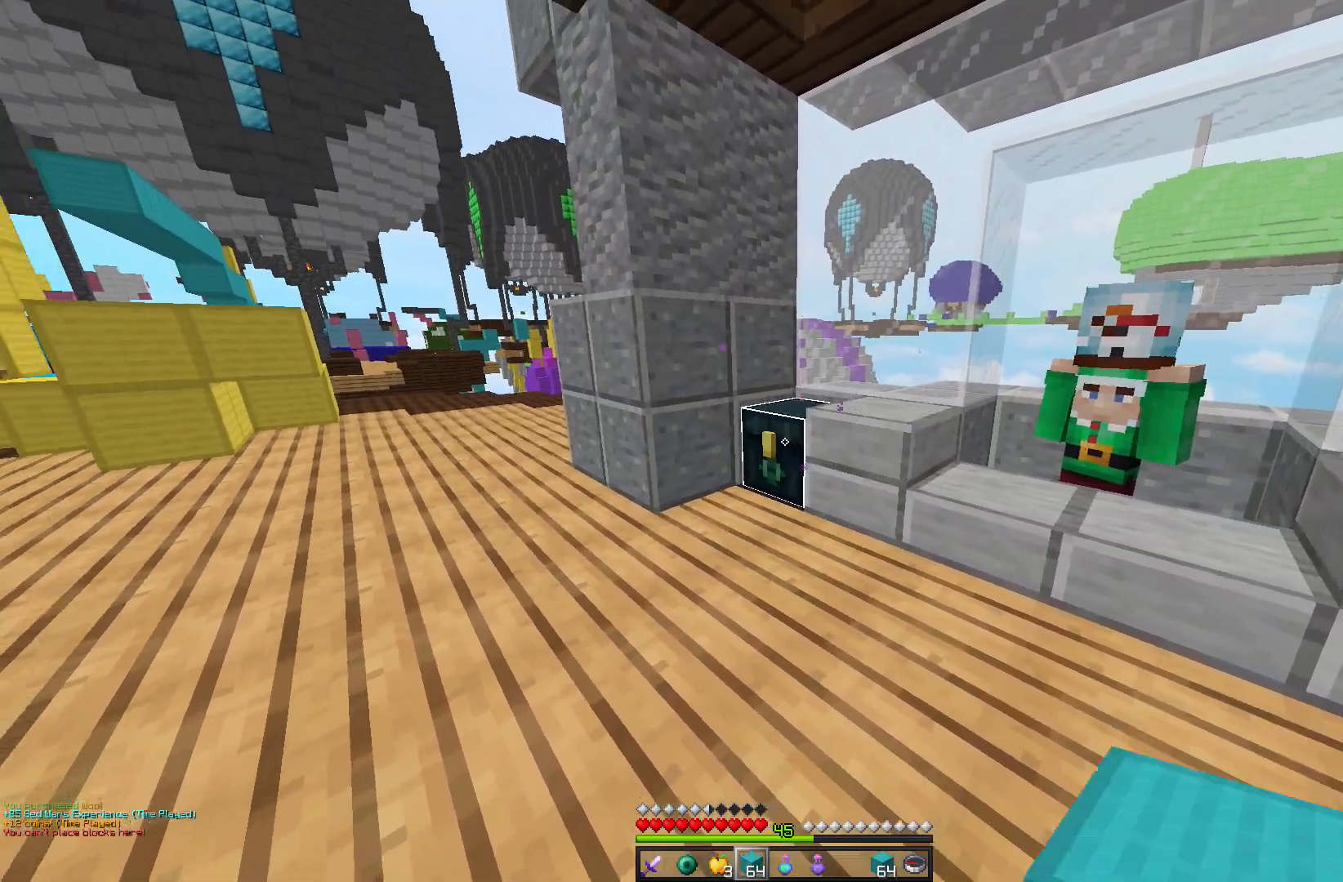
{"keys": [], "mouse": [], "events": [[133, "mouse_right", "down"], [283, "mouse_right", "up"]]}
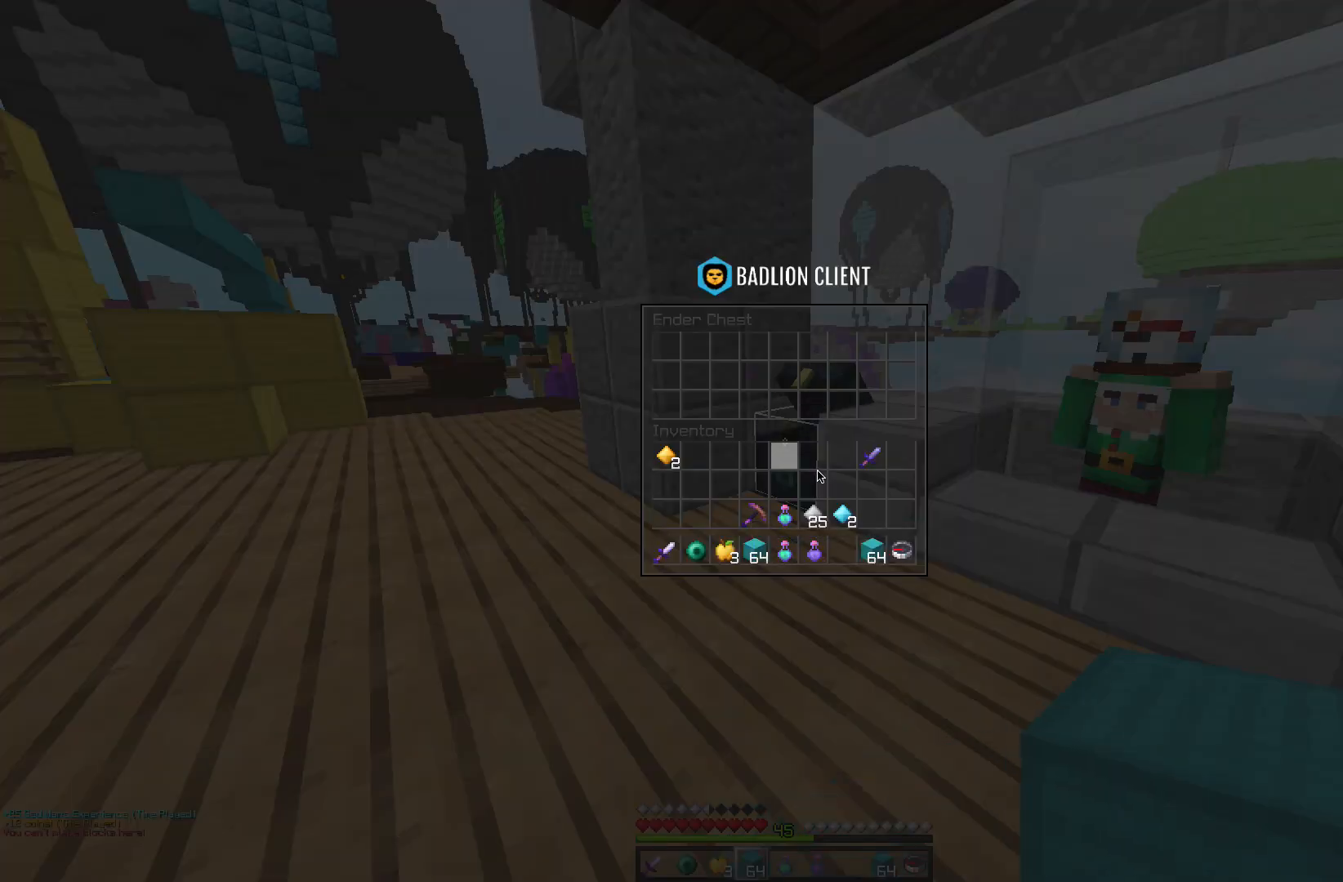
{"keys": [], "mouse": [], "events": []}
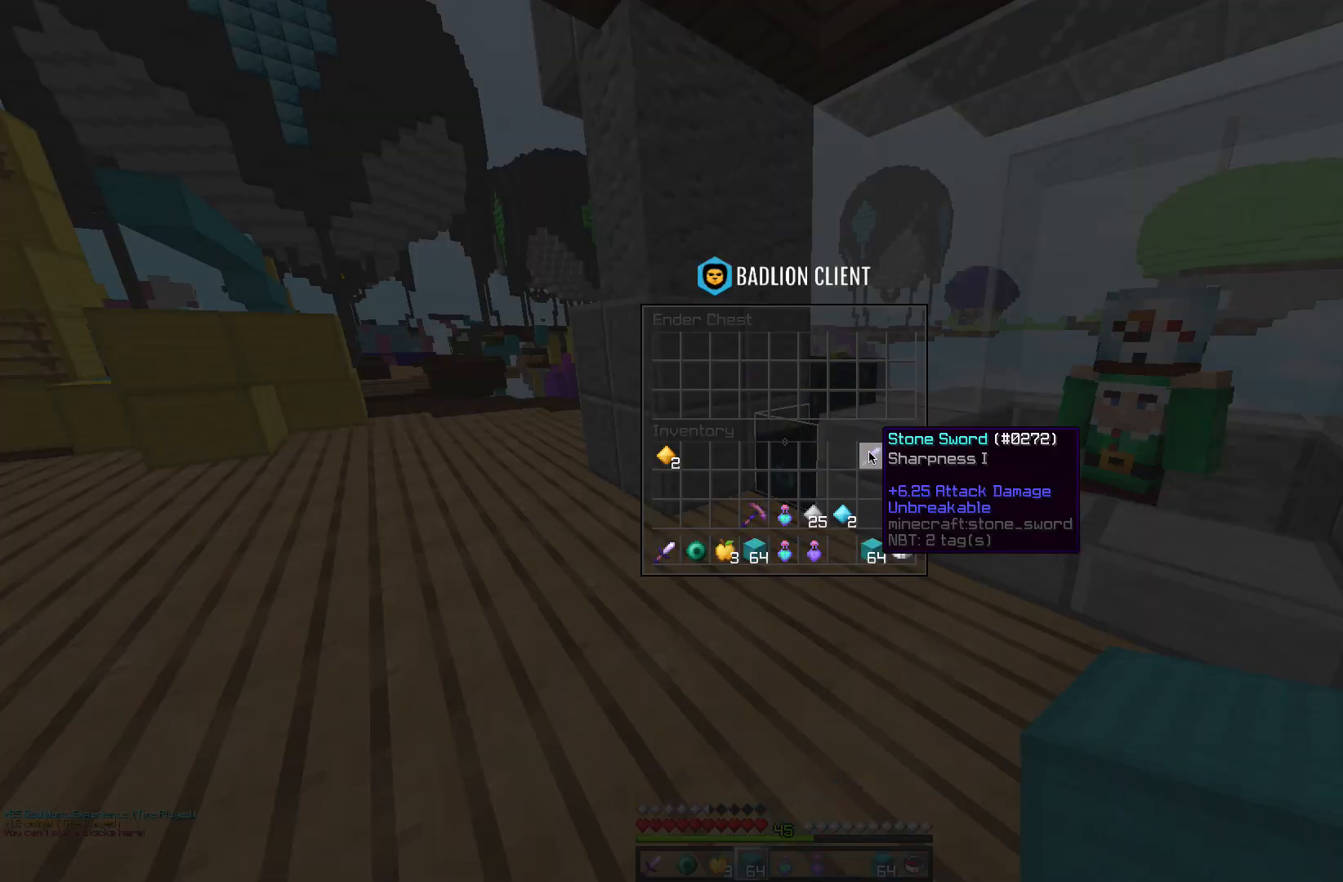
{"keys": [], "mouse": [], "events": []}